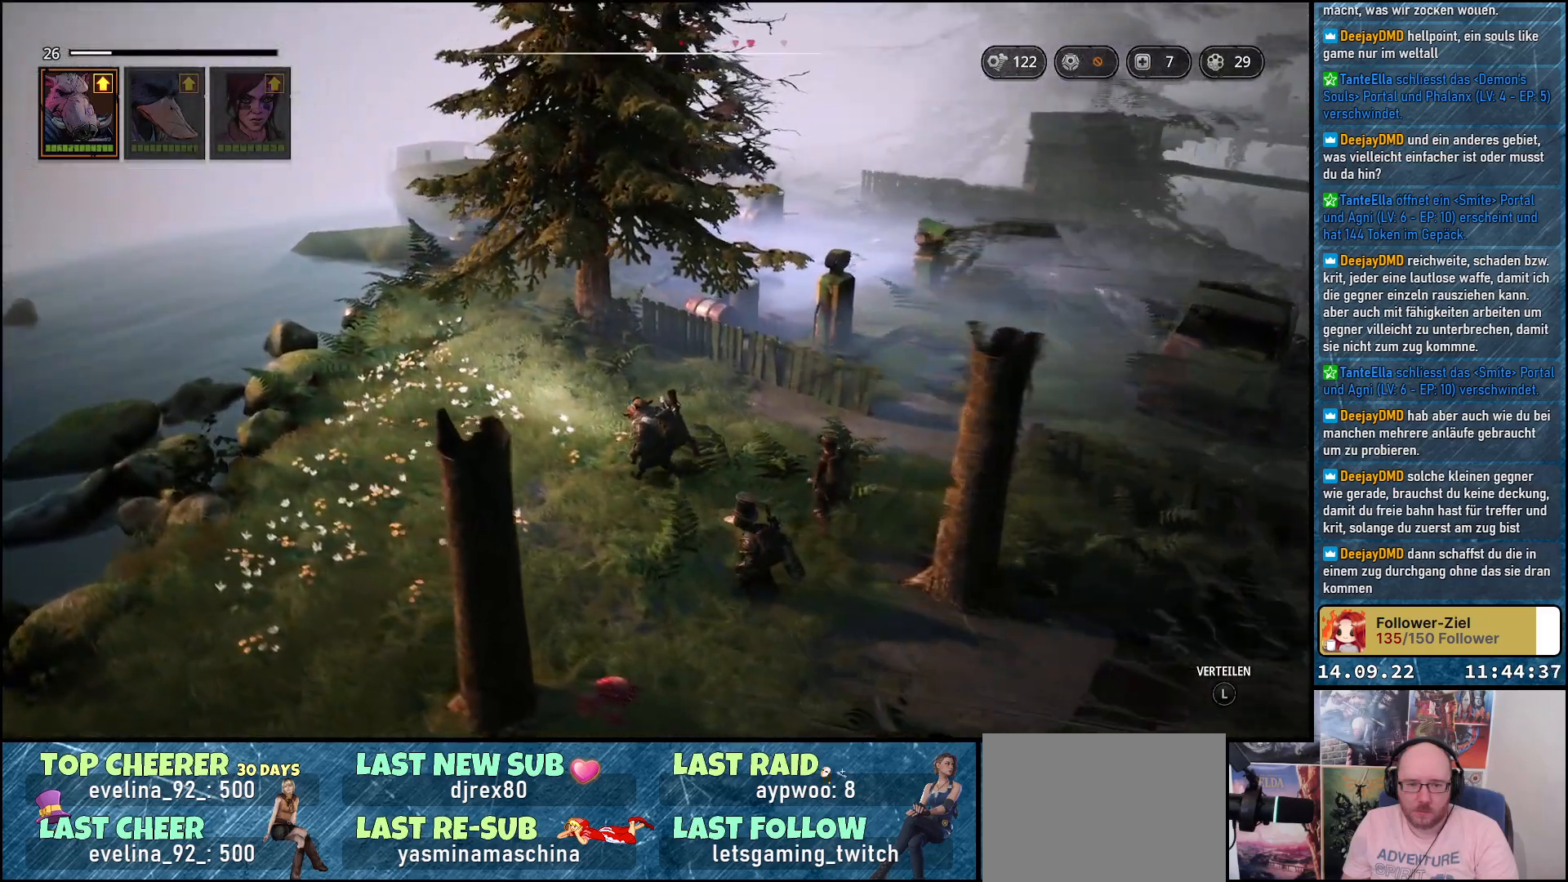
Gameplay with a controller (Xbox layout); each line is a JSON object with the inputs held at the frame after it. "events" lists button and stick changes between this image and that frame as [ms after this image, input, new state], when the widget could be followed in between.
{"buttons": [], "left_stick": "up-left", "right_stick": "down-right", "events": []}
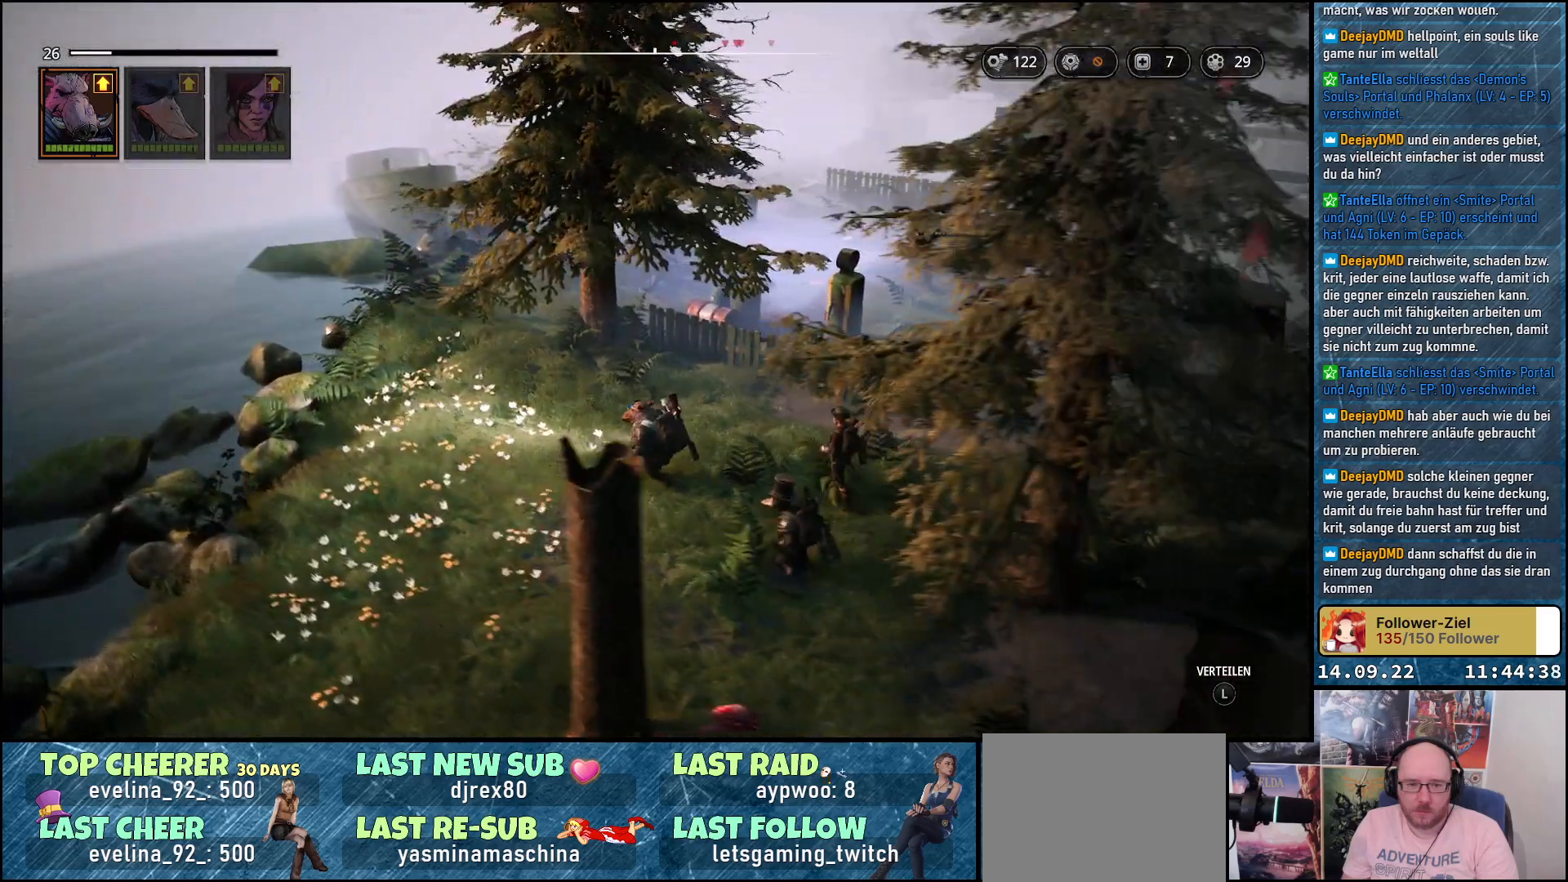
{"buttons": [], "left_stick": "up-left", "right_stick": "down-right", "events": []}
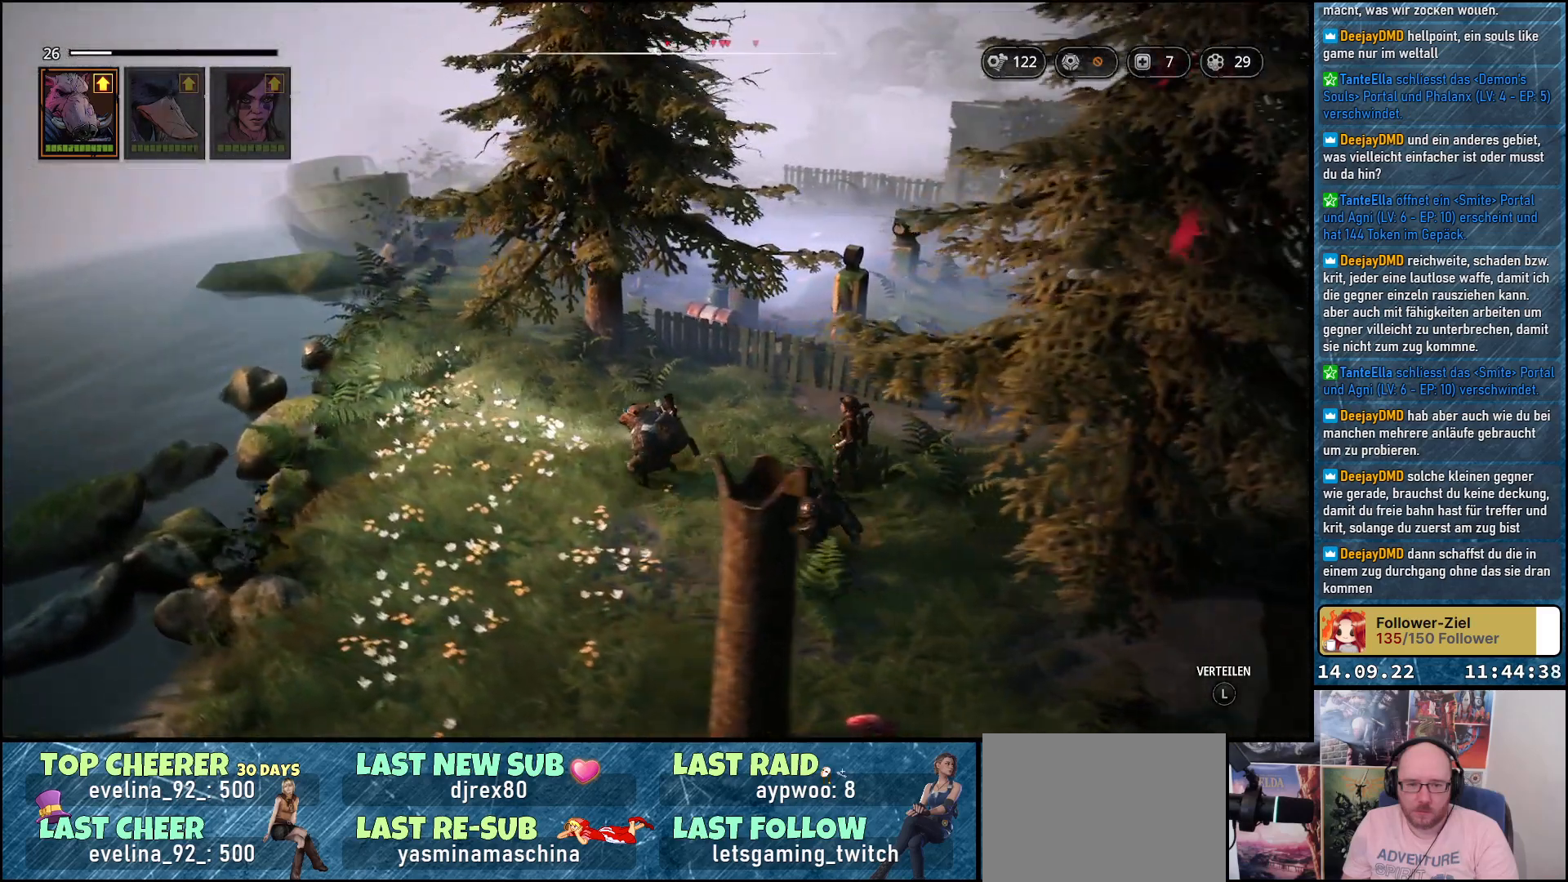
{"buttons": [], "left_stick": "up-left", "right_stick": "down-right", "events": []}
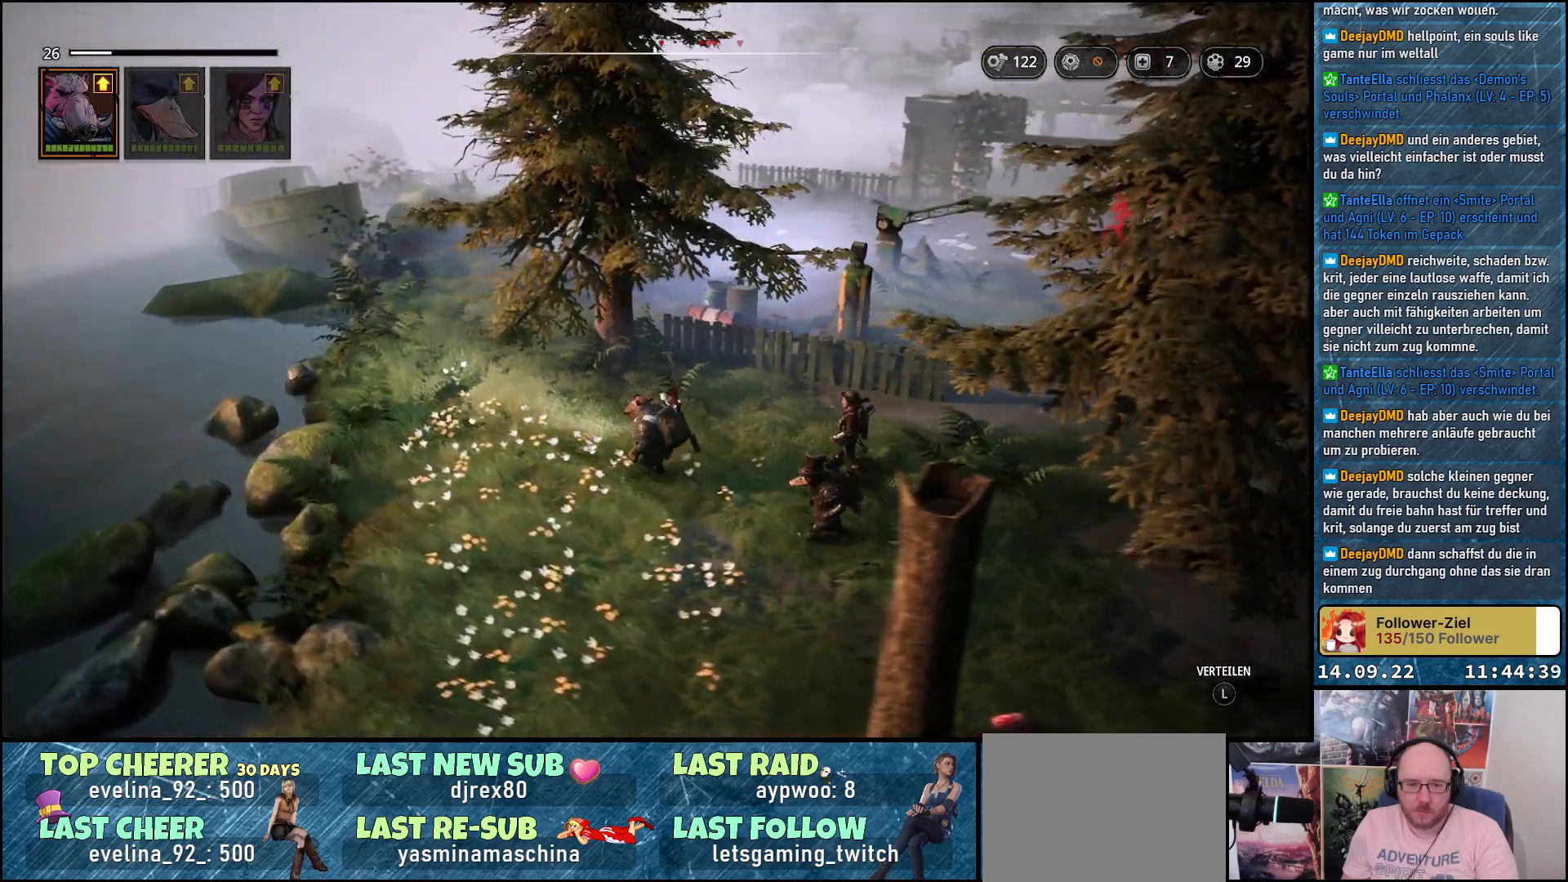
{"buttons": [], "left_stick": "up-left", "right_stick": "down-right", "events": []}
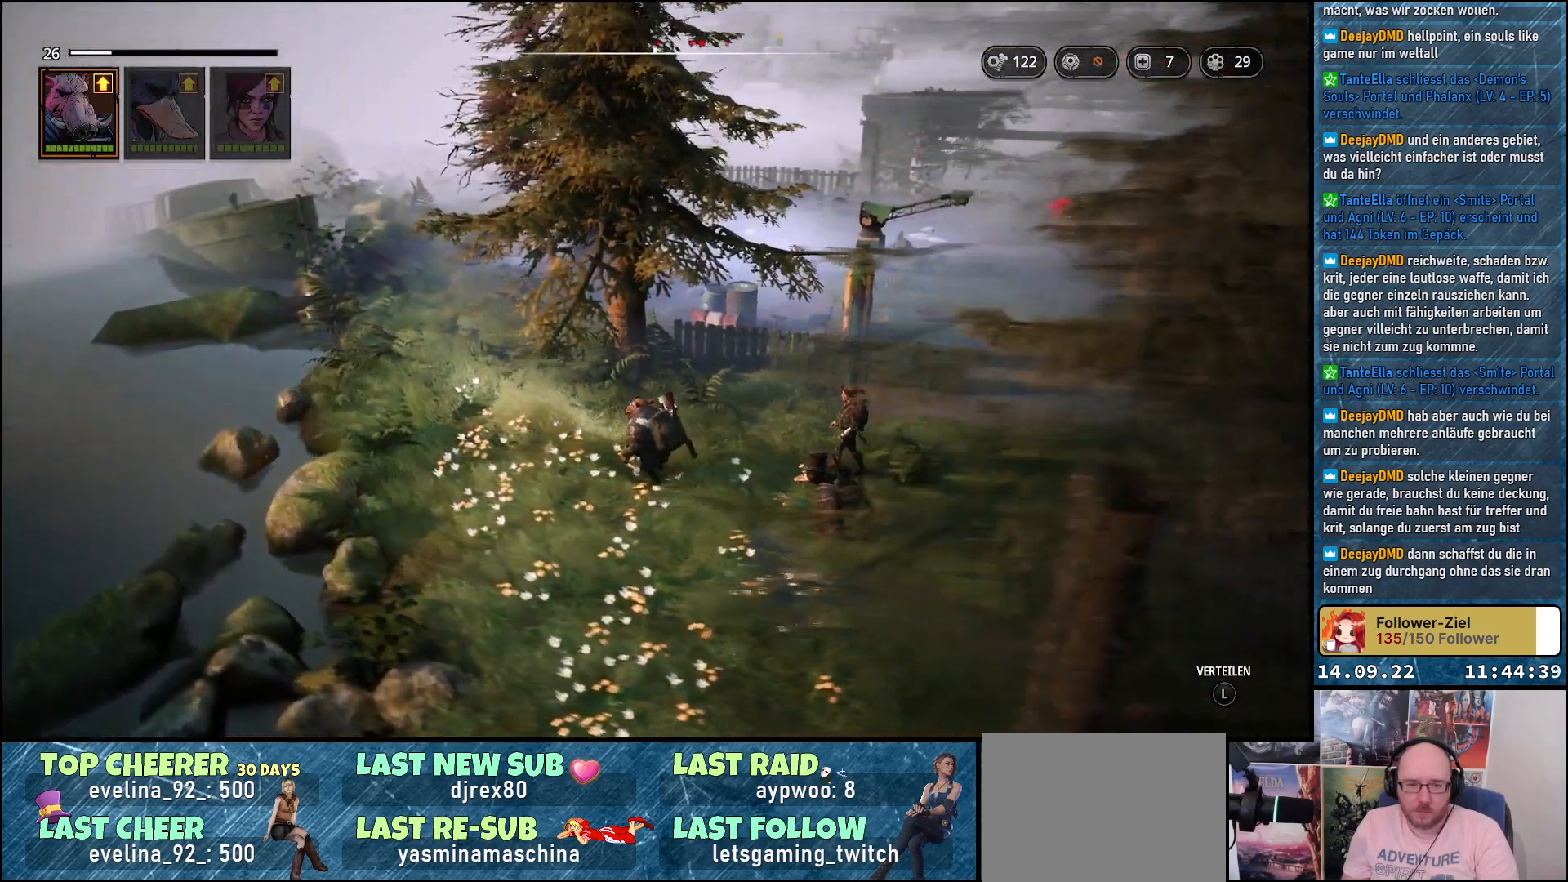
{"buttons": [], "left_stick": "center", "right_stick": "down-right", "events": [[367, "left_stick", "center"]]}
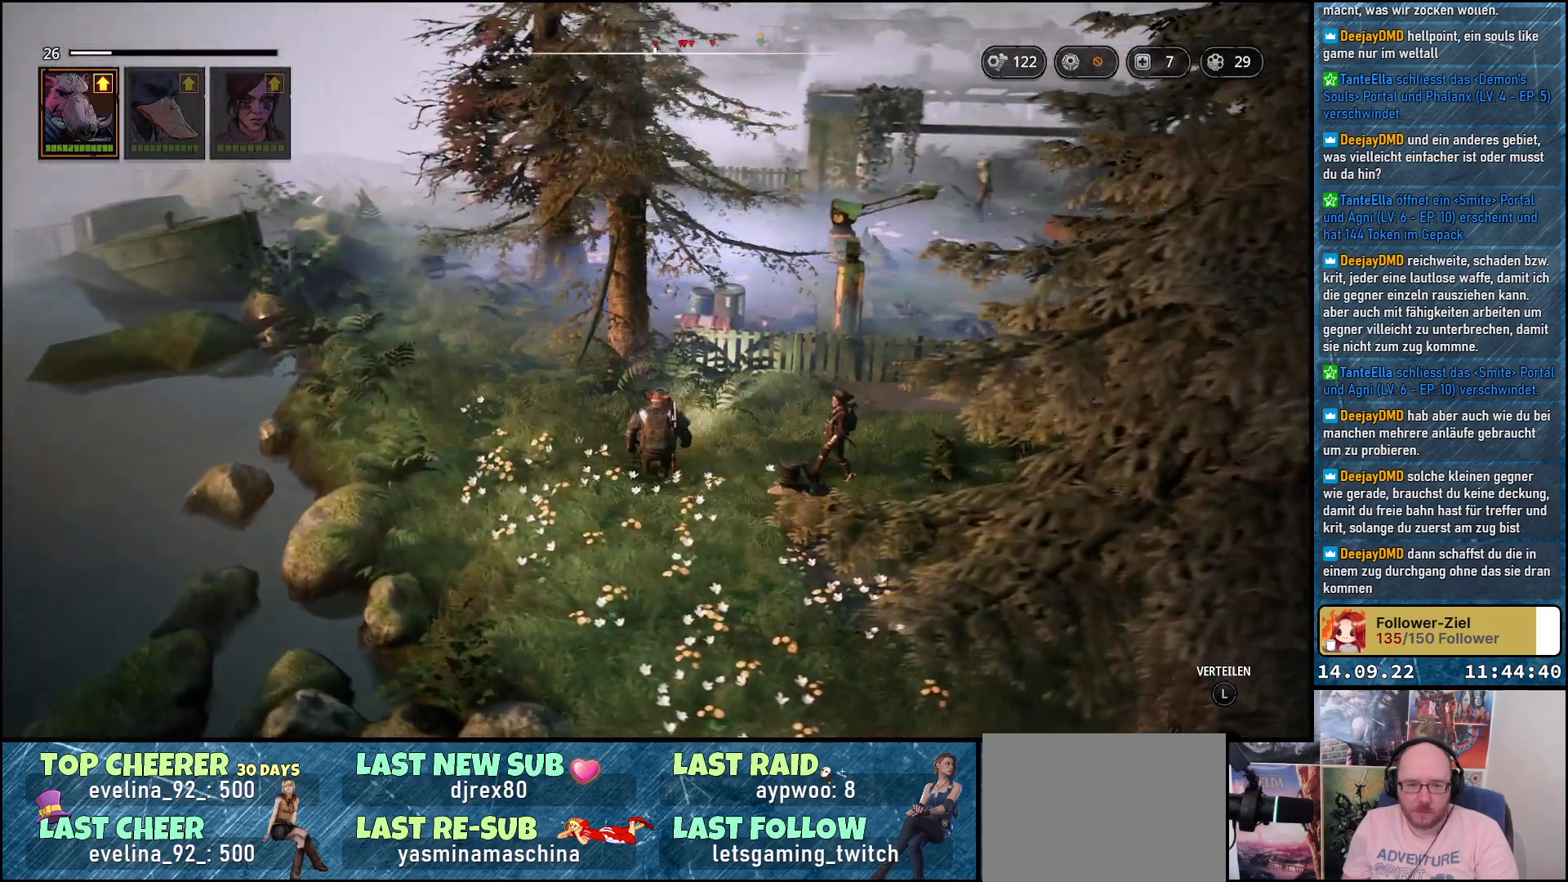
{"buttons": [], "left_stick": "center", "right_stick": "down-right", "events": []}
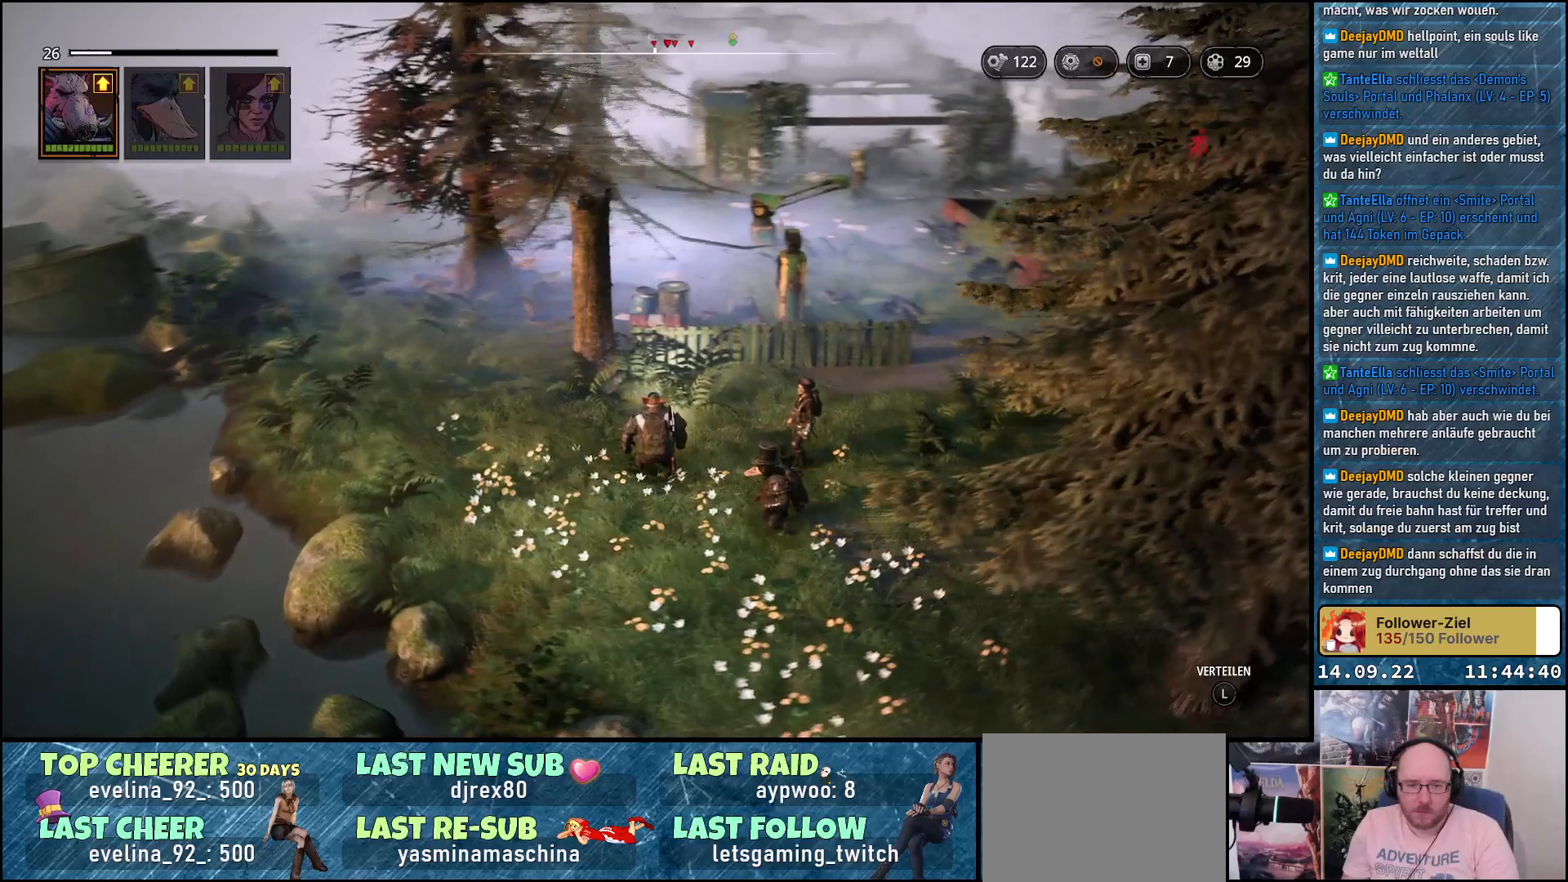
{"buttons": [], "left_stick": "center", "right_stick": "down-right", "events": []}
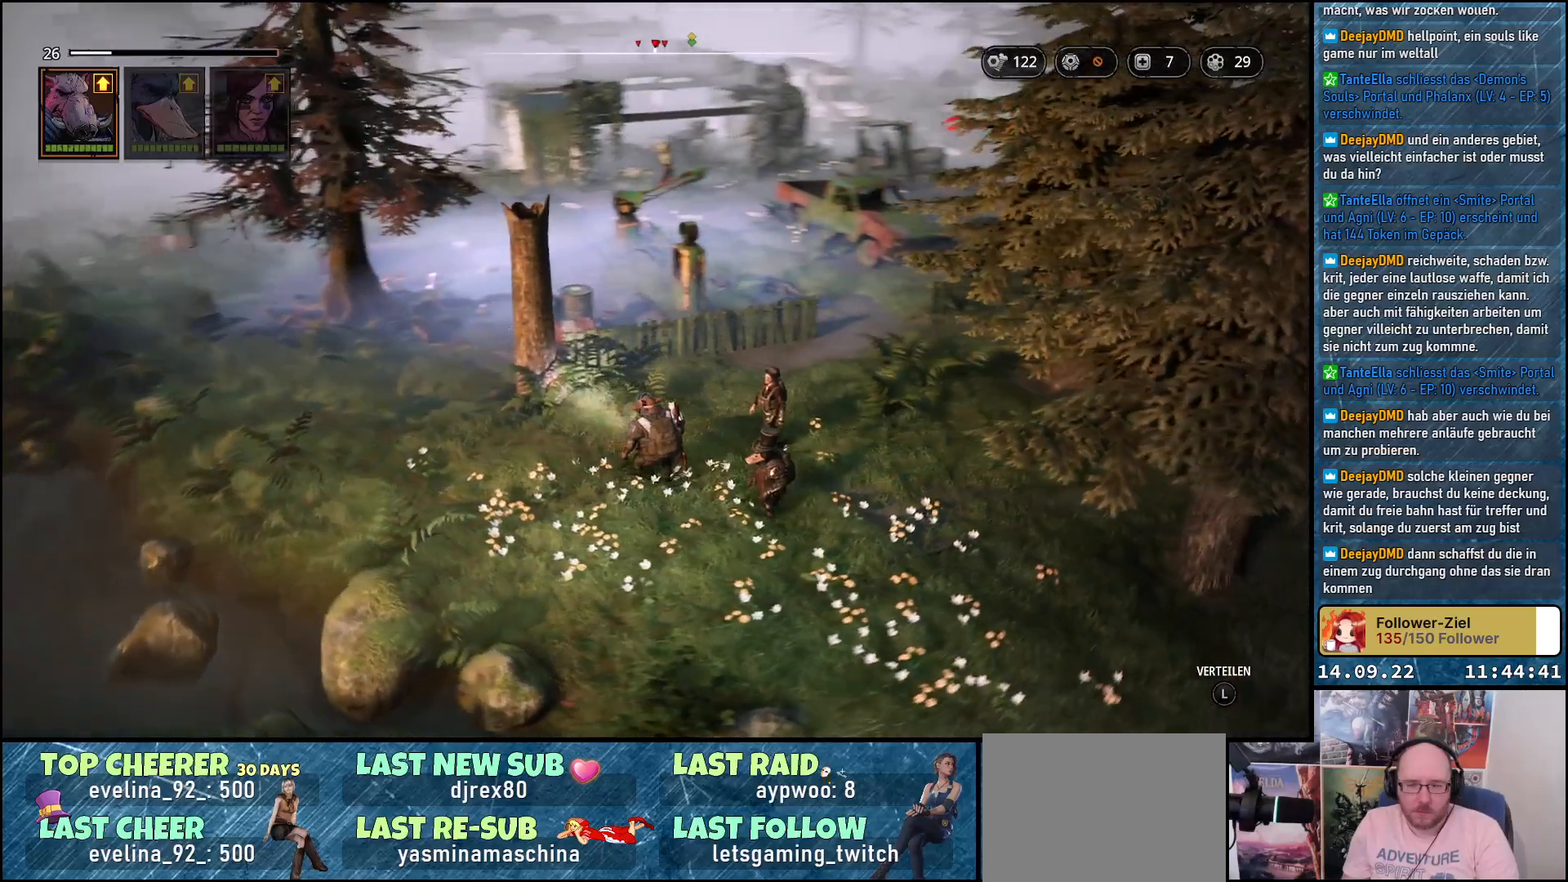
{"buttons": [], "left_stick": "left", "right_stick": "center", "events": [[217, "left_stick", "left"], [217, "right_stick", "center"]]}
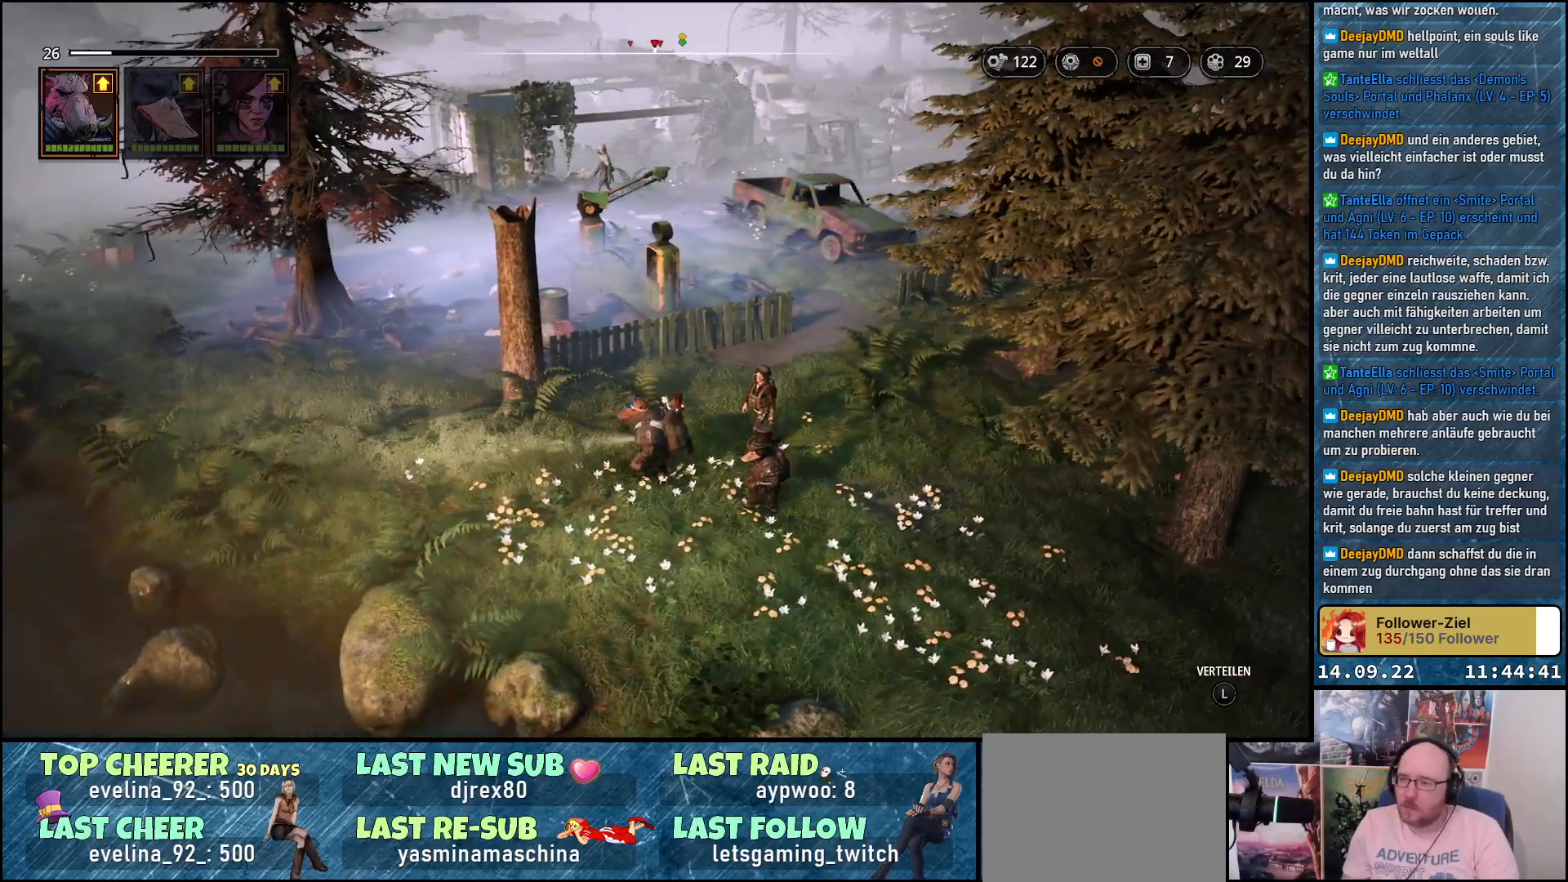
{"buttons": [], "left_stick": "down-left", "right_stick": "center", "events": [[367, "left_stick", "down-left"]]}
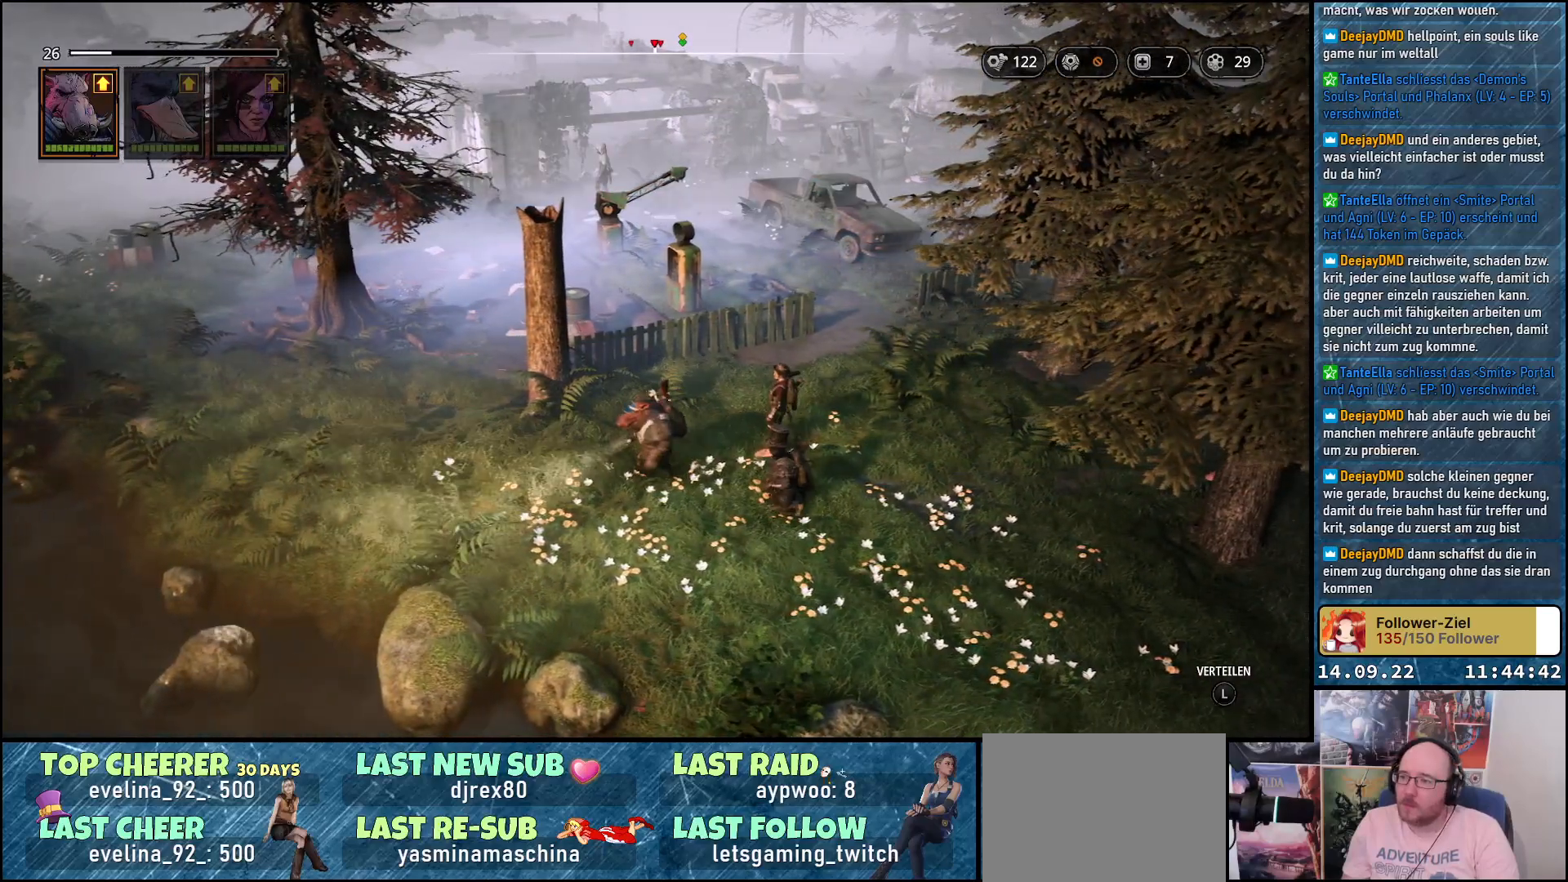
{"buttons": [], "left_stick": "up", "right_stick": "center", "events": [[200, "left_stick", "down"], [317, "left_stick", "center"], [433, "left_stick", "up"]]}
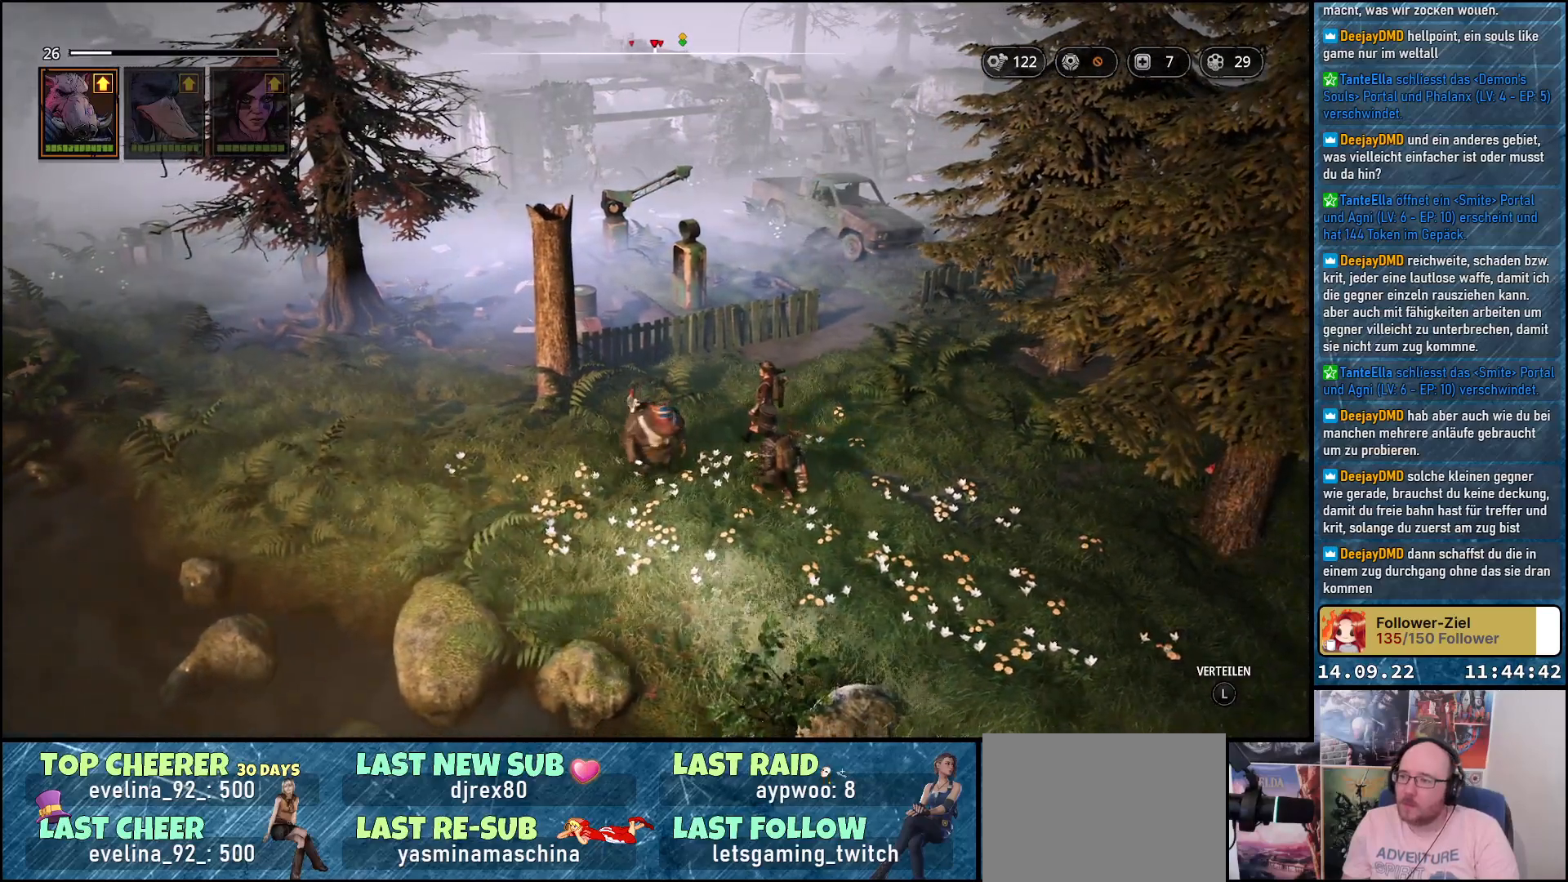
{"buttons": [], "left_stick": "up-left", "right_stick": "center", "events": [[500, "left_stick", "up-left"]]}
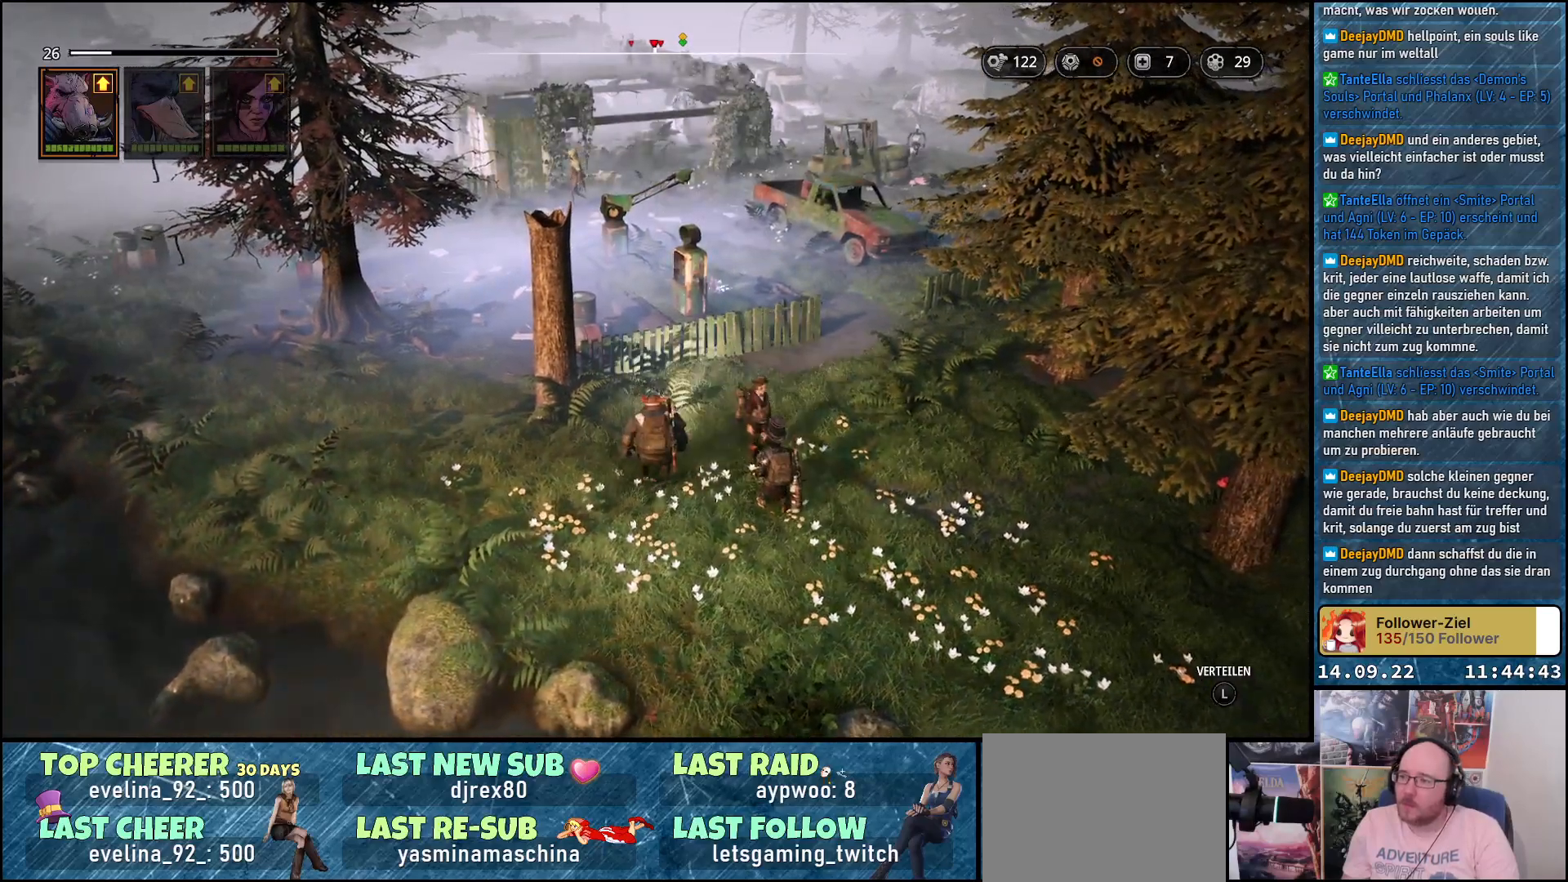
{"buttons": [], "left_stick": "up-left", "right_stick": "center", "events": []}
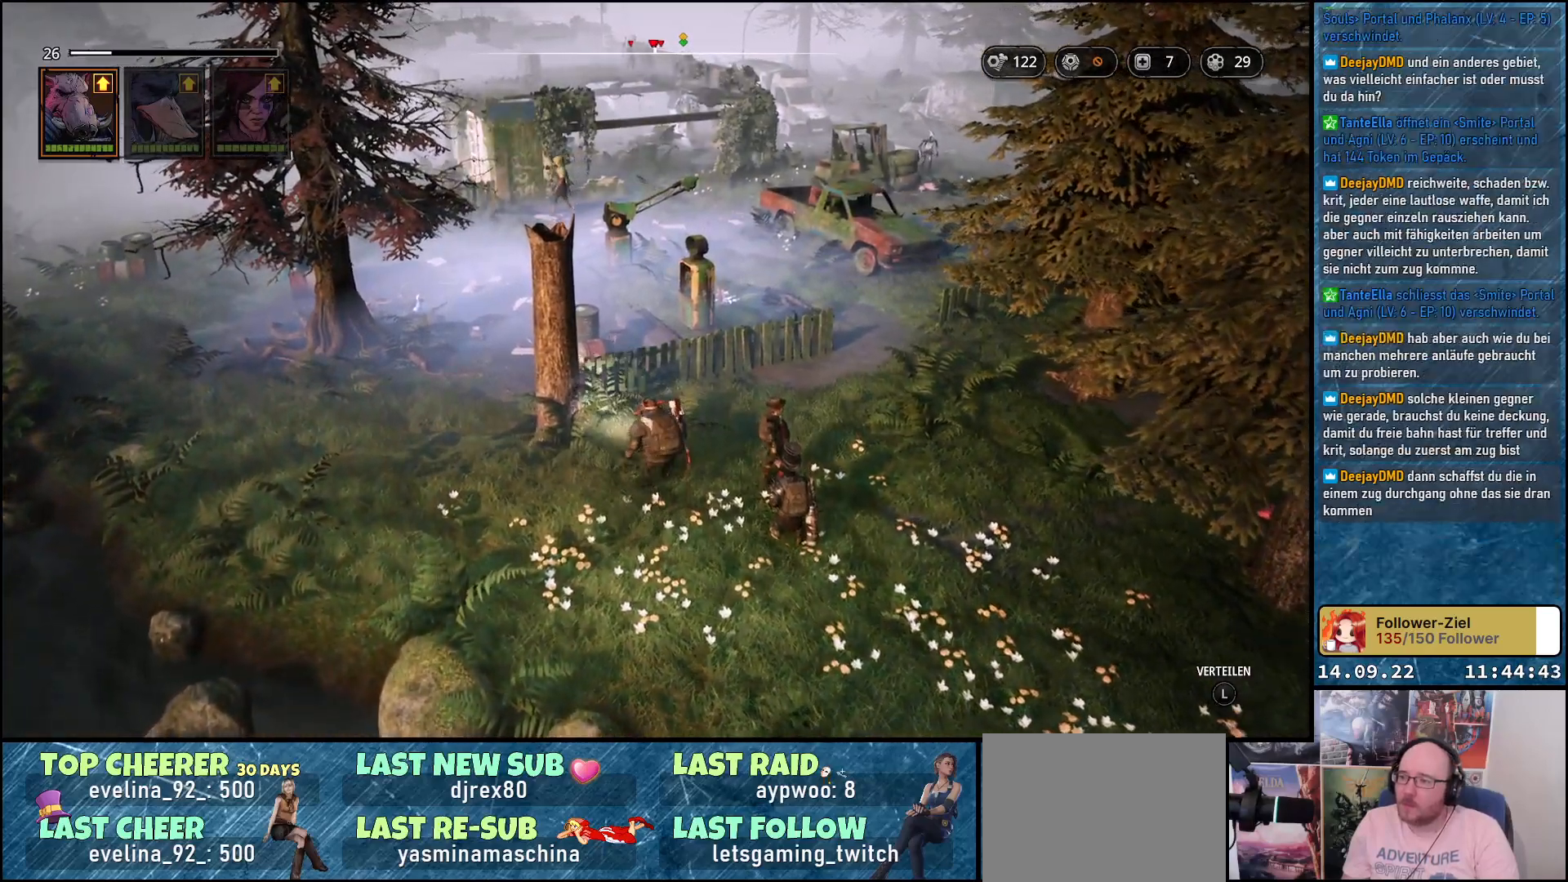
{"buttons": [], "left_stick": "center", "right_stick": "center", "events": [[17, "left_stick", "center"]]}
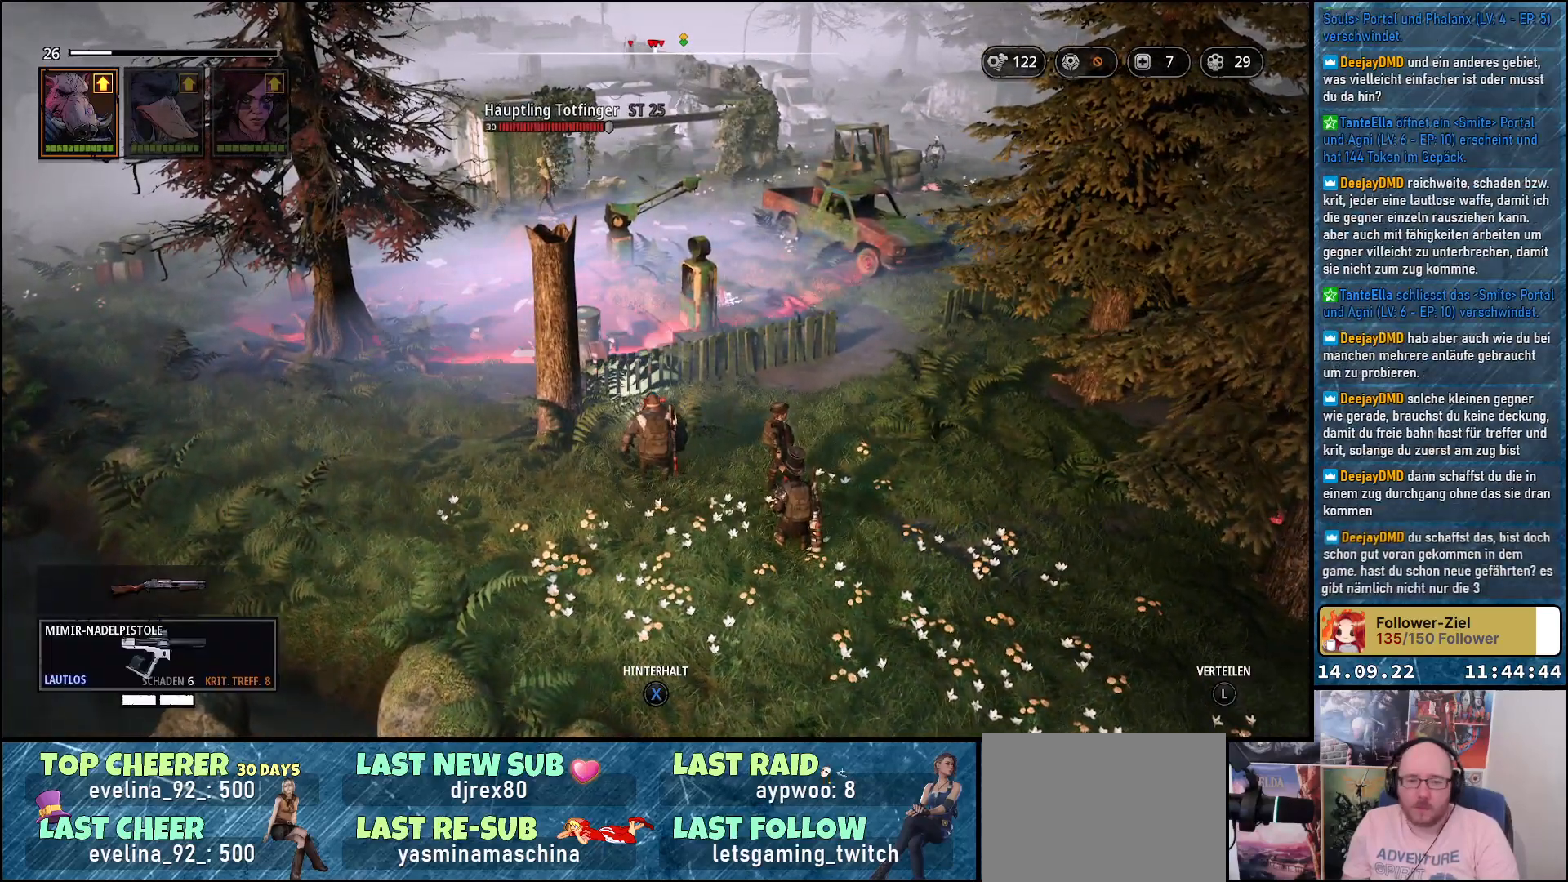
{"buttons": [], "left_stick": "center", "right_stick": "down-left", "events": [[200, "right_stick", "down-left"]]}
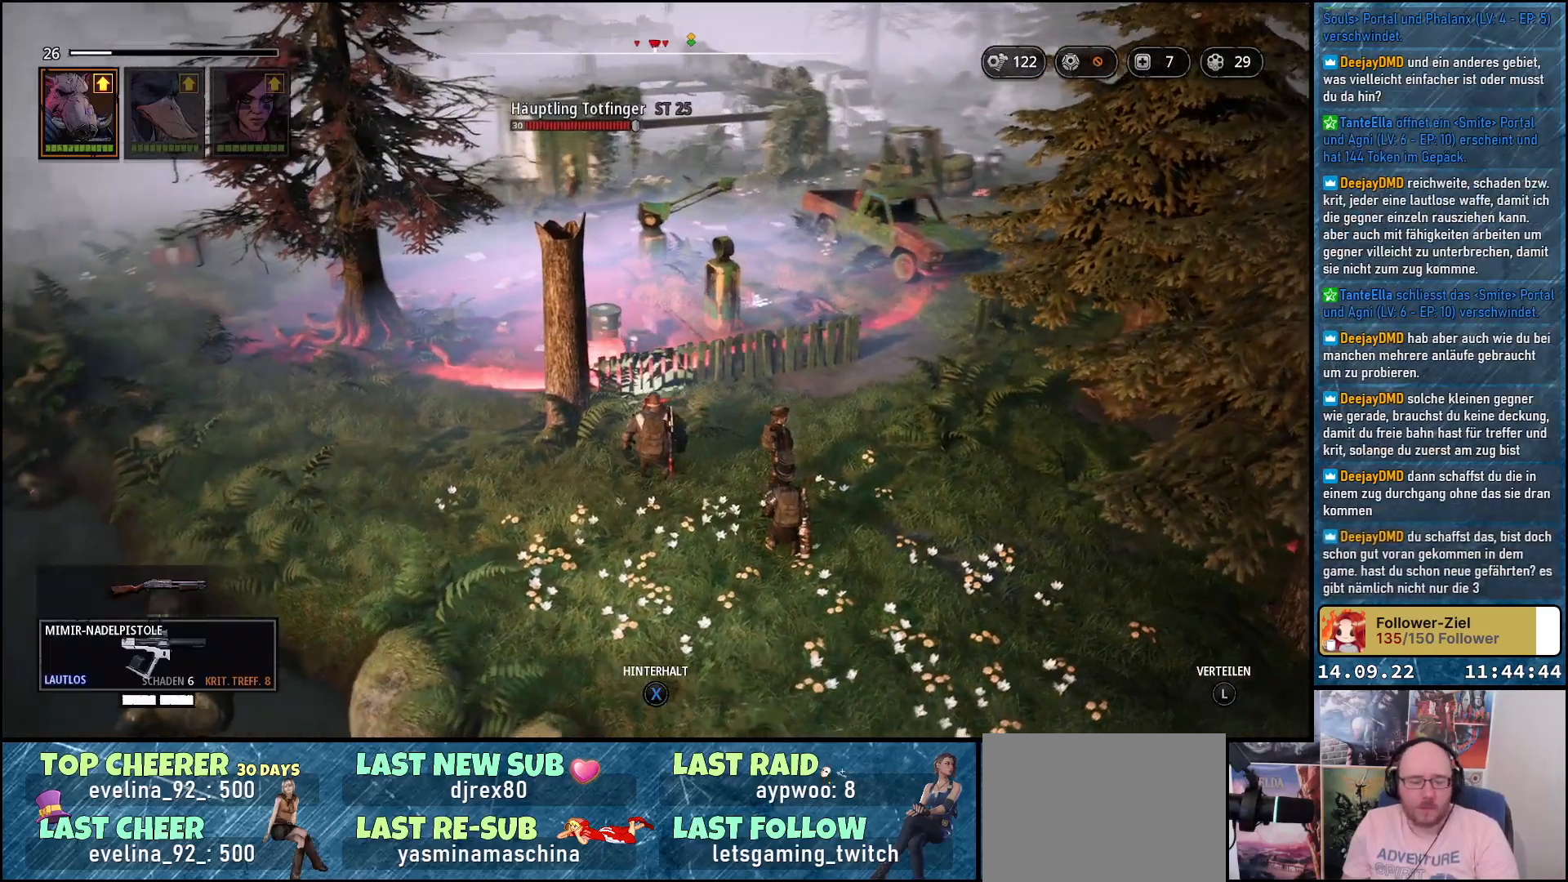
{"buttons": [], "left_stick": "down", "right_stick": "center", "events": [[267, "left_stick", "down"], [350, "right_stick", "center"]]}
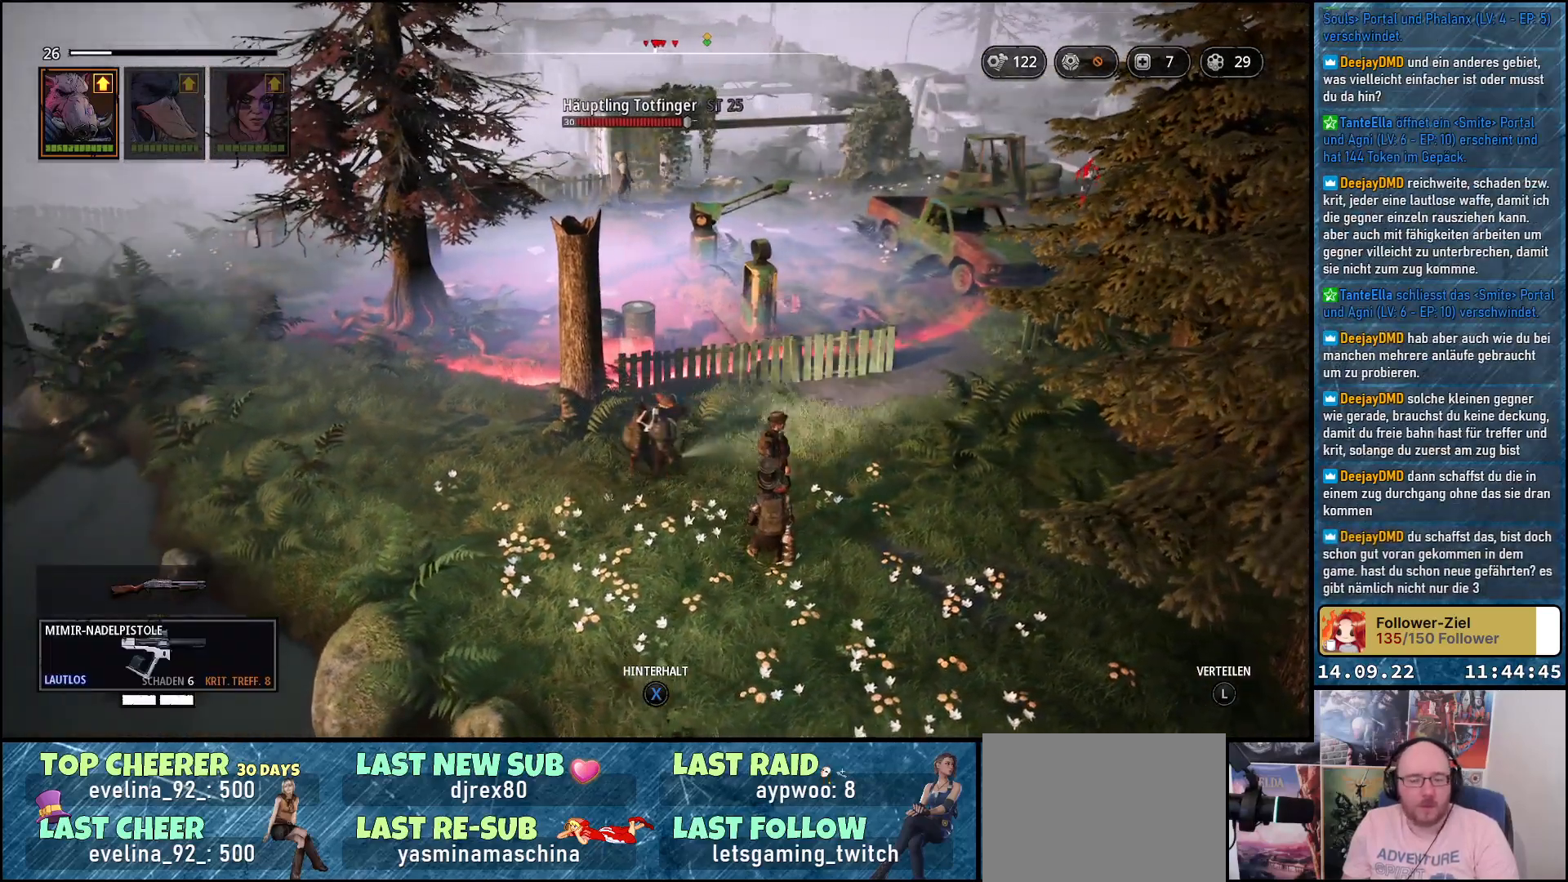
{"buttons": [], "left_stick": "down-left", "right_stick": "left", "events": [[183, "right_stick", "left"], [200, "left_stick", "down-left"]]}
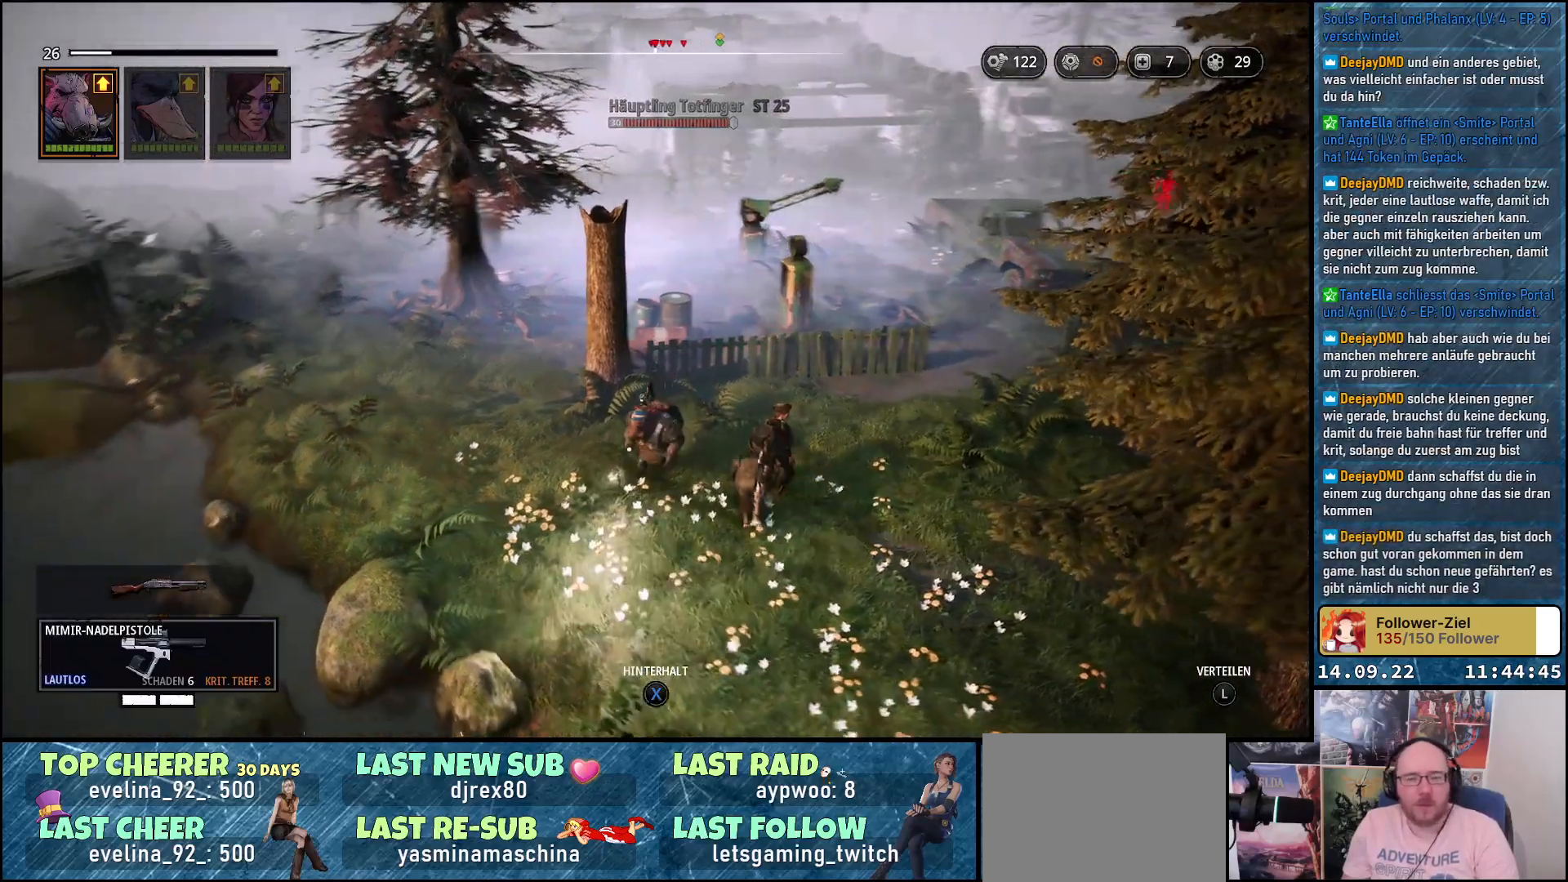
{"buttons": [], "left_stick": "down-left", "right_stick": "center", "events": [[100, "right_stick", "center"]]}
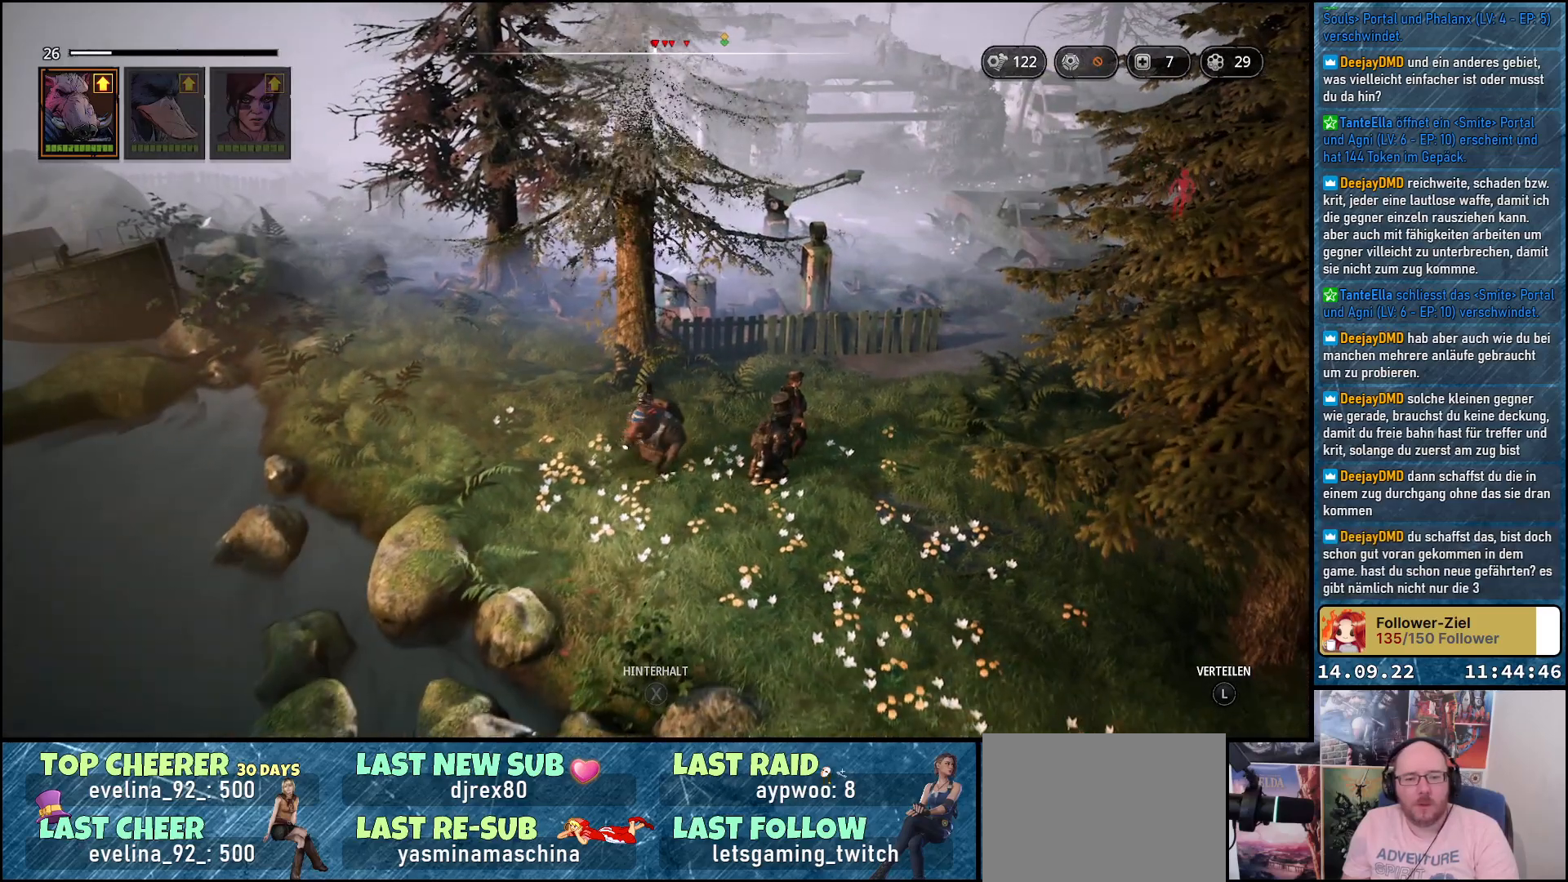
{"buttons": [], "left_stick": "center", "right_stick": "center", "events": [[100, "right_stick", "right"], [183, "left_stick", "center"], [333, "right_stick", "center"]]}
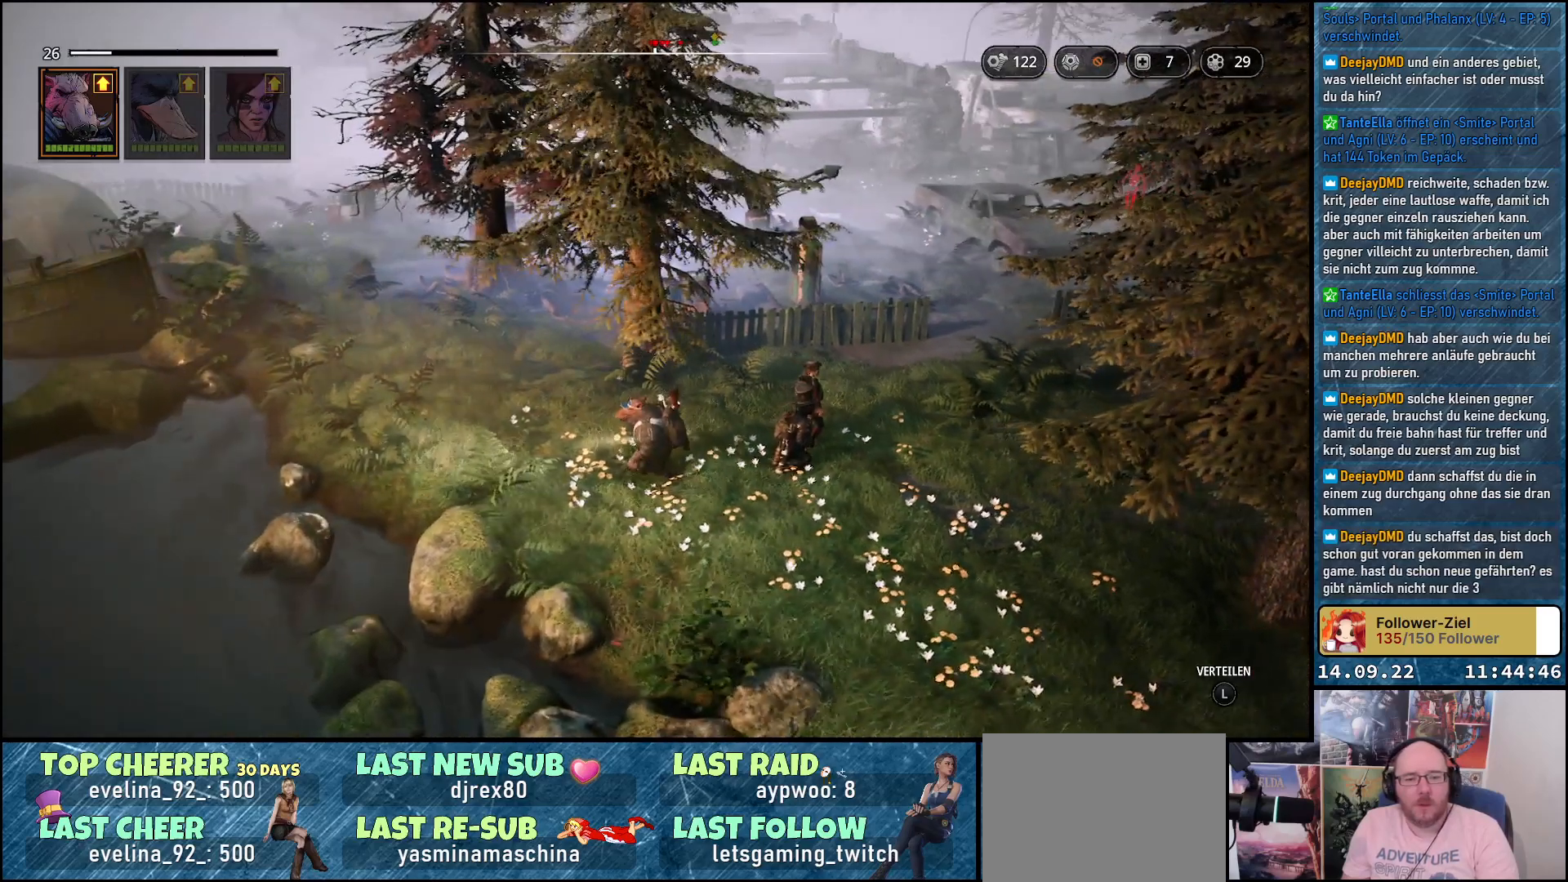
{"buttons": [], "left_stick": "center", "right_stick": "center", "events": []}
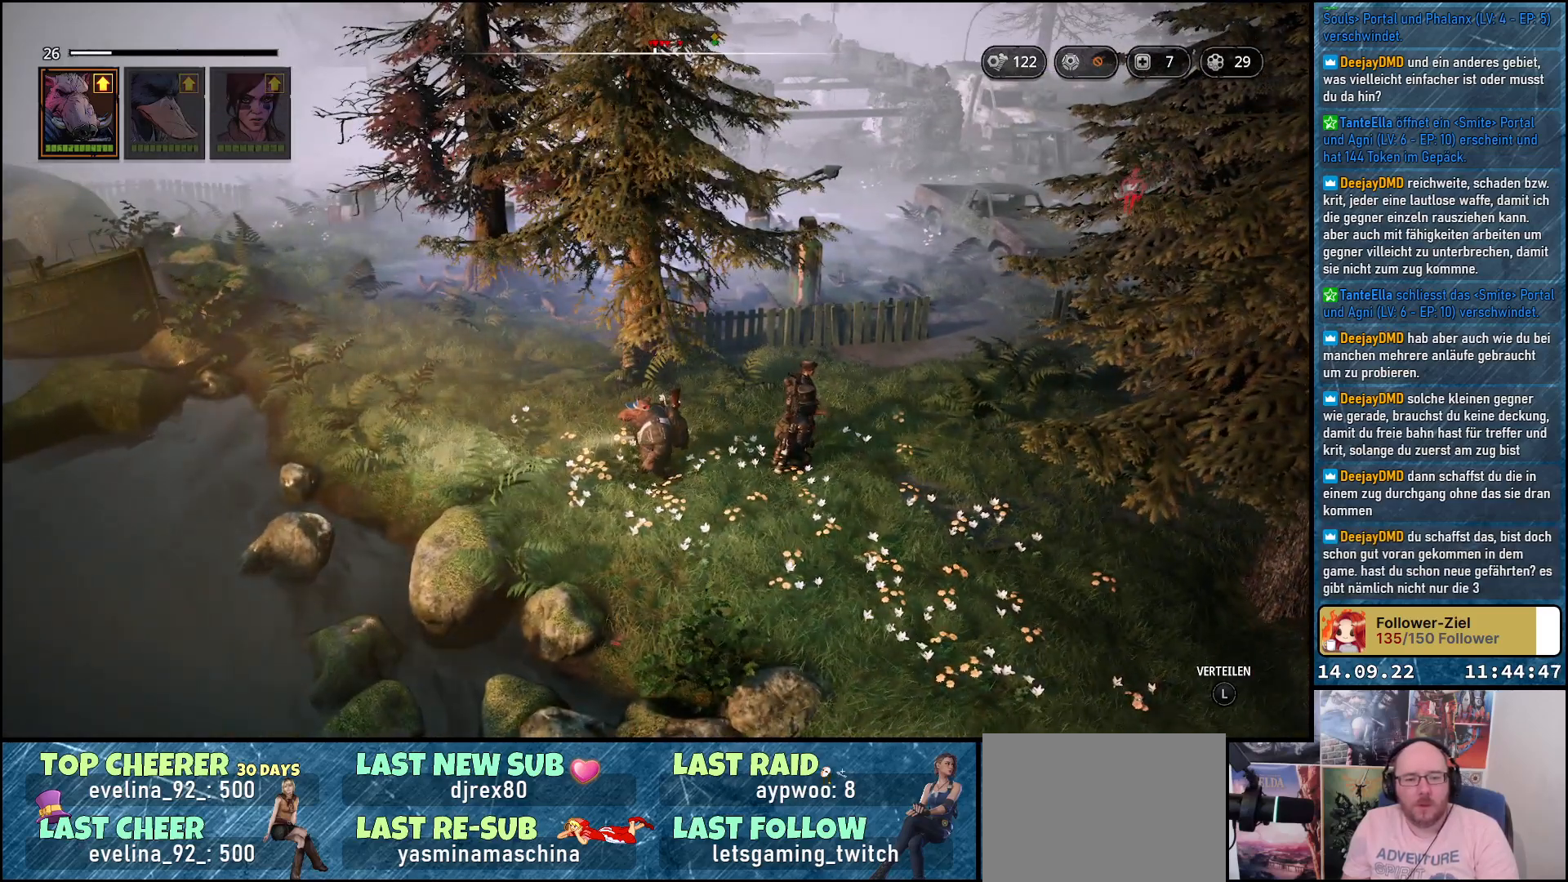
{"buttons": [], "left_stick": "center", "right_stick": "center", "events": []}
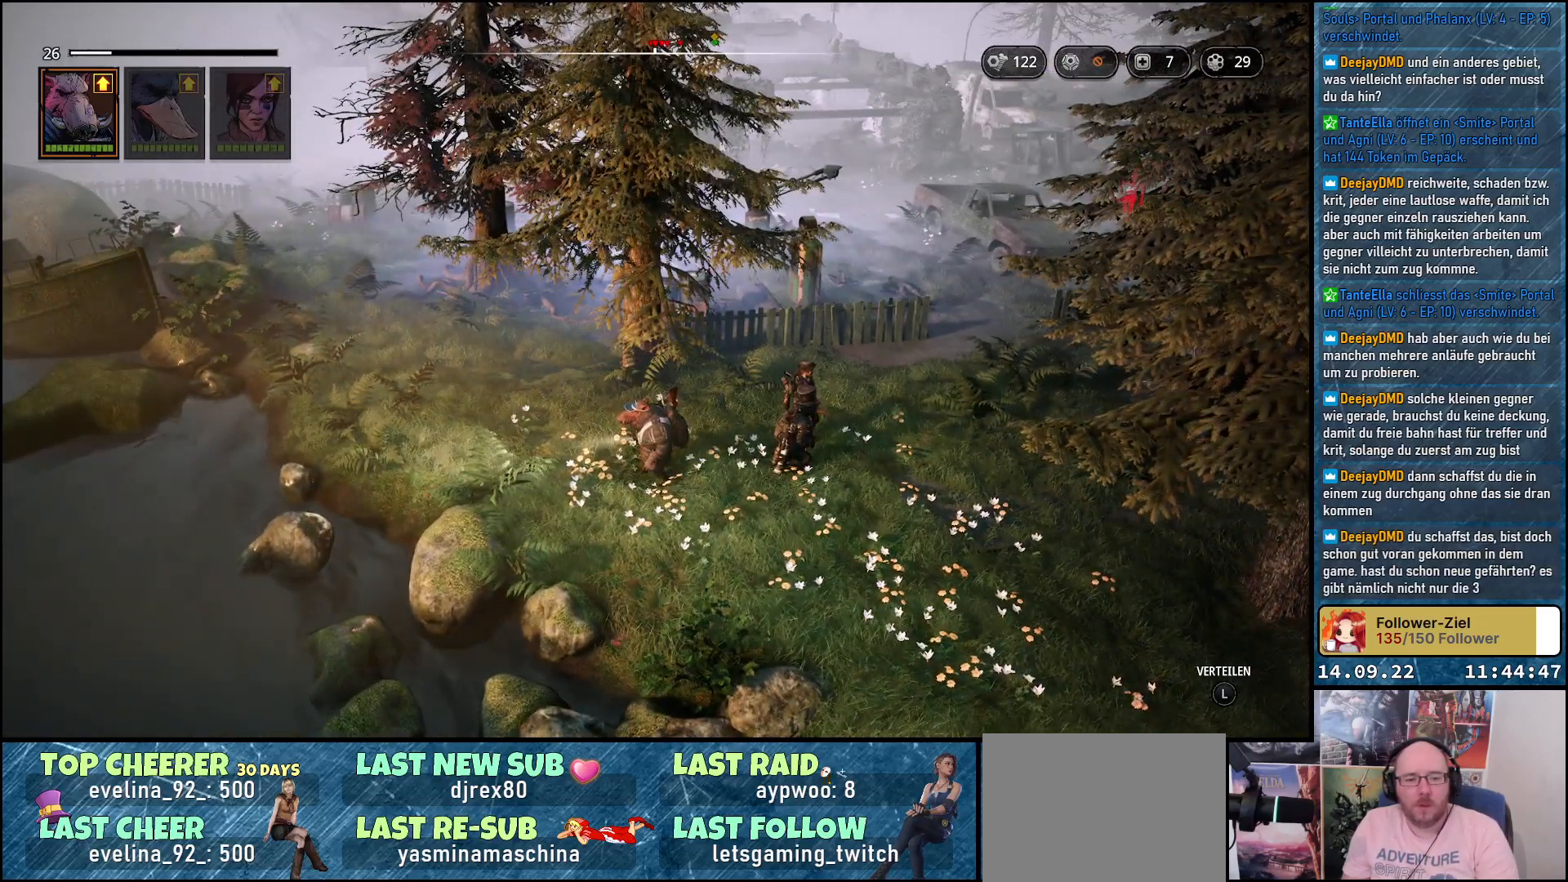
{"buttons": [], "left_stick": "center", "right_stick": "center", "events": []}
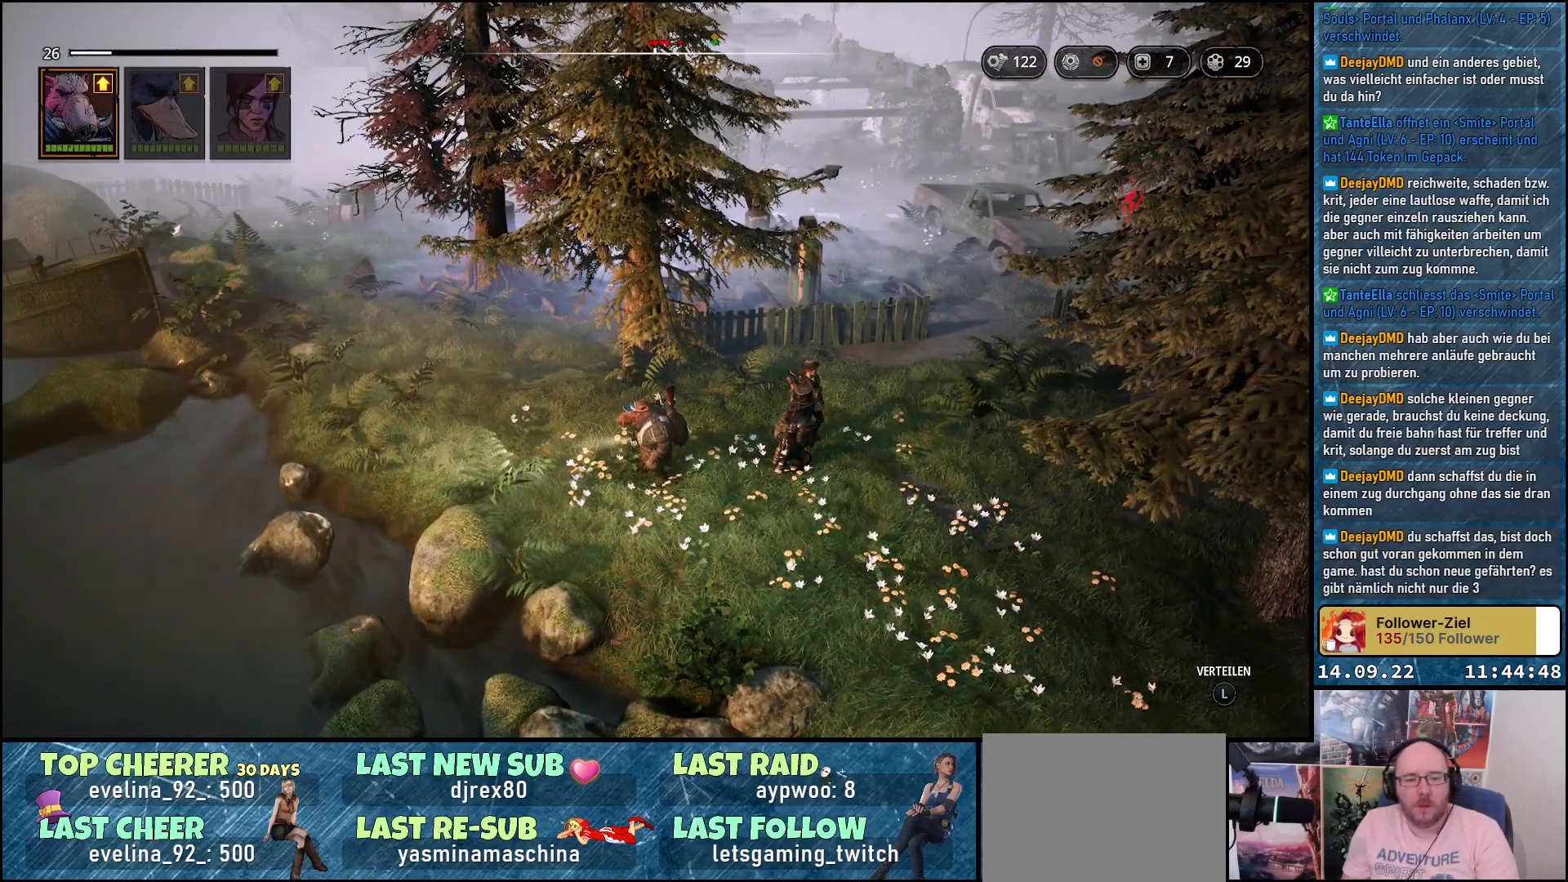
{"buttons": [], "left_stick": "center", "right_stick": "center", "events": []}
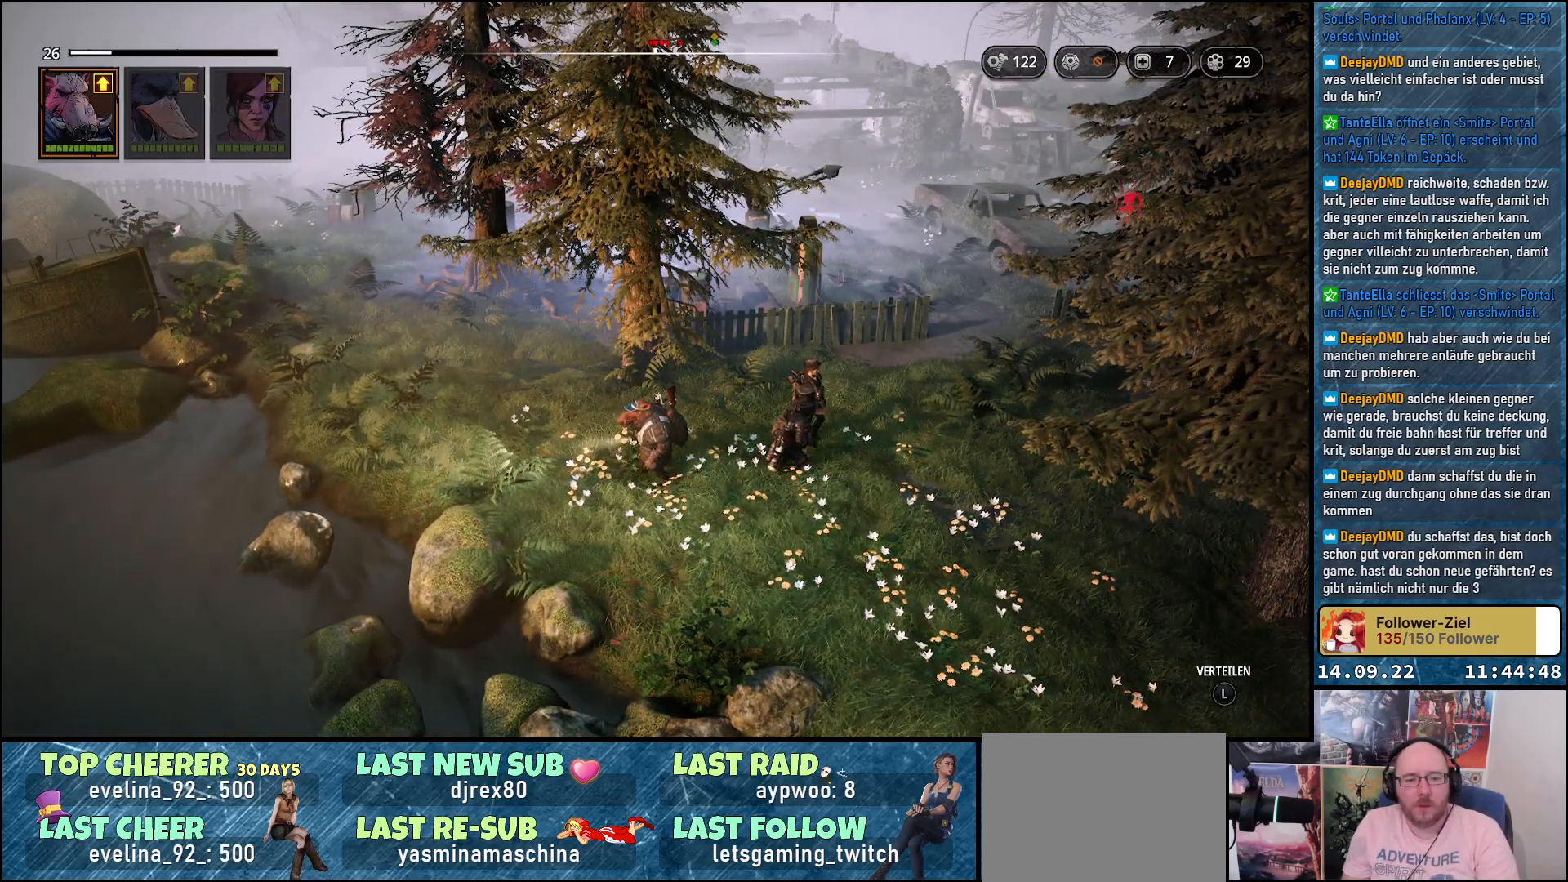
{"buttons": [], "left_stick": "center", "right_stick": "center", "events": []}
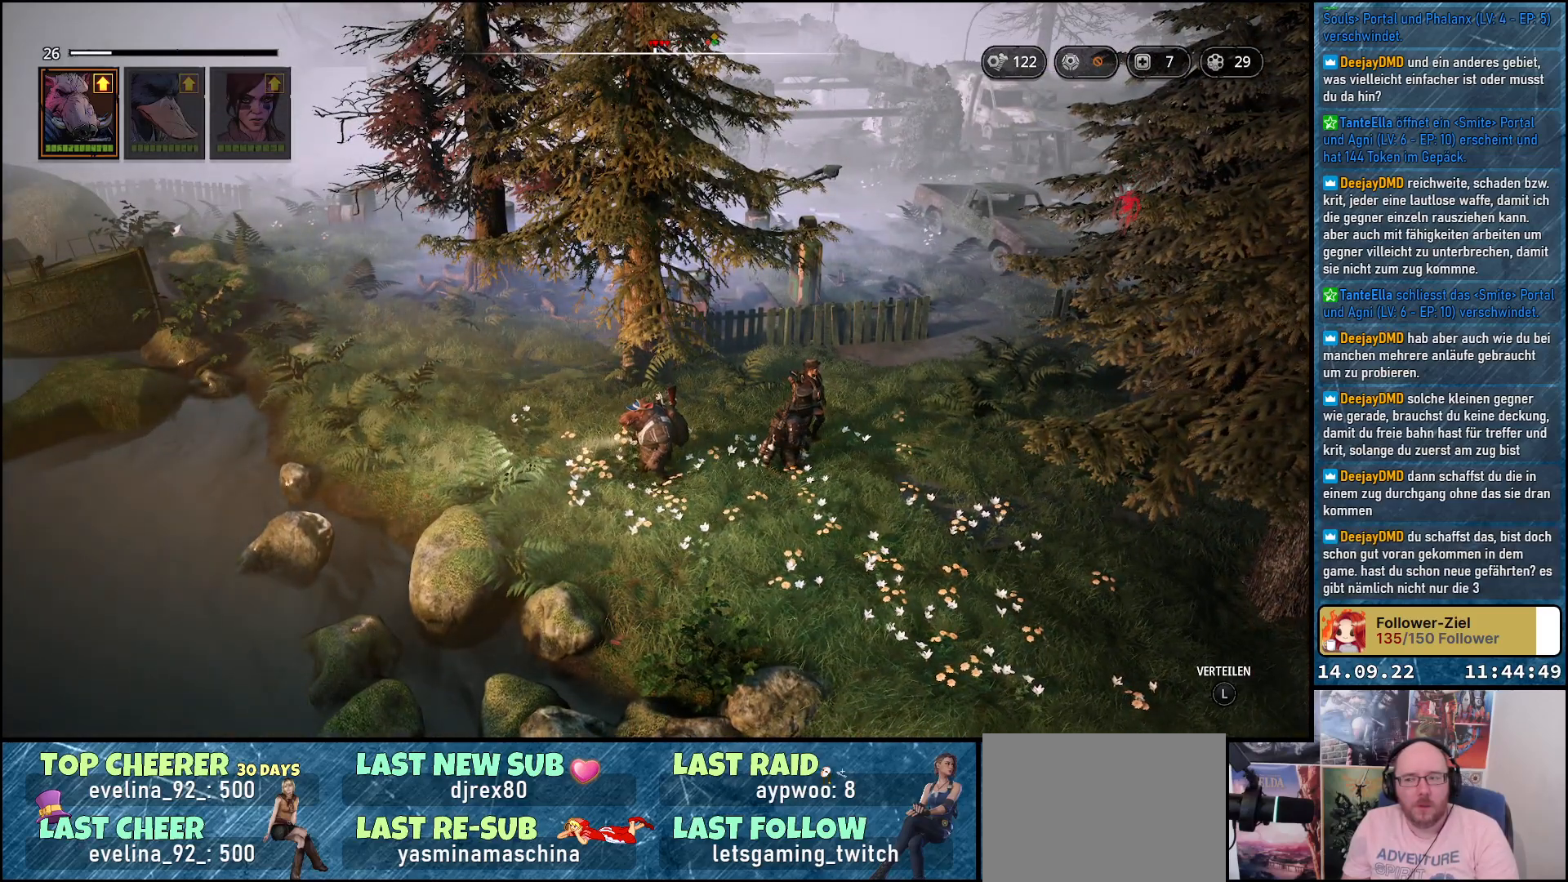
{"buttons": [], "left_stick": "center", "right_stick": "right", "events": [[67, "right_stick", "right"]]}
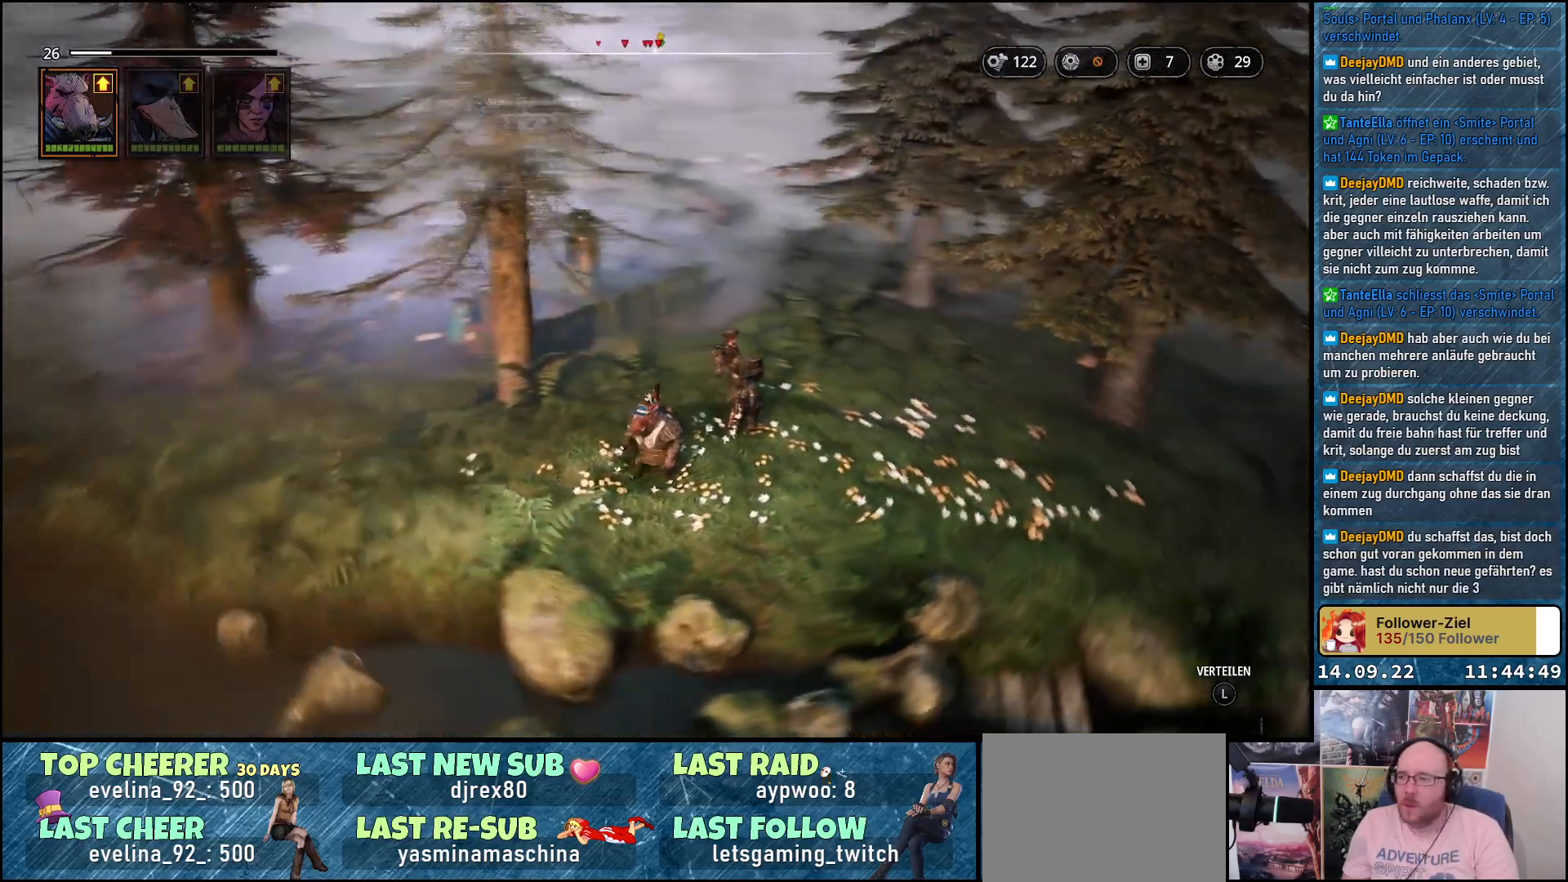
{"buttons": [], "left_stick": "down-left", "right_stick": "center", "events": [[50, "left_stick", "down-left"], [117, "right_stick", "center"]]}
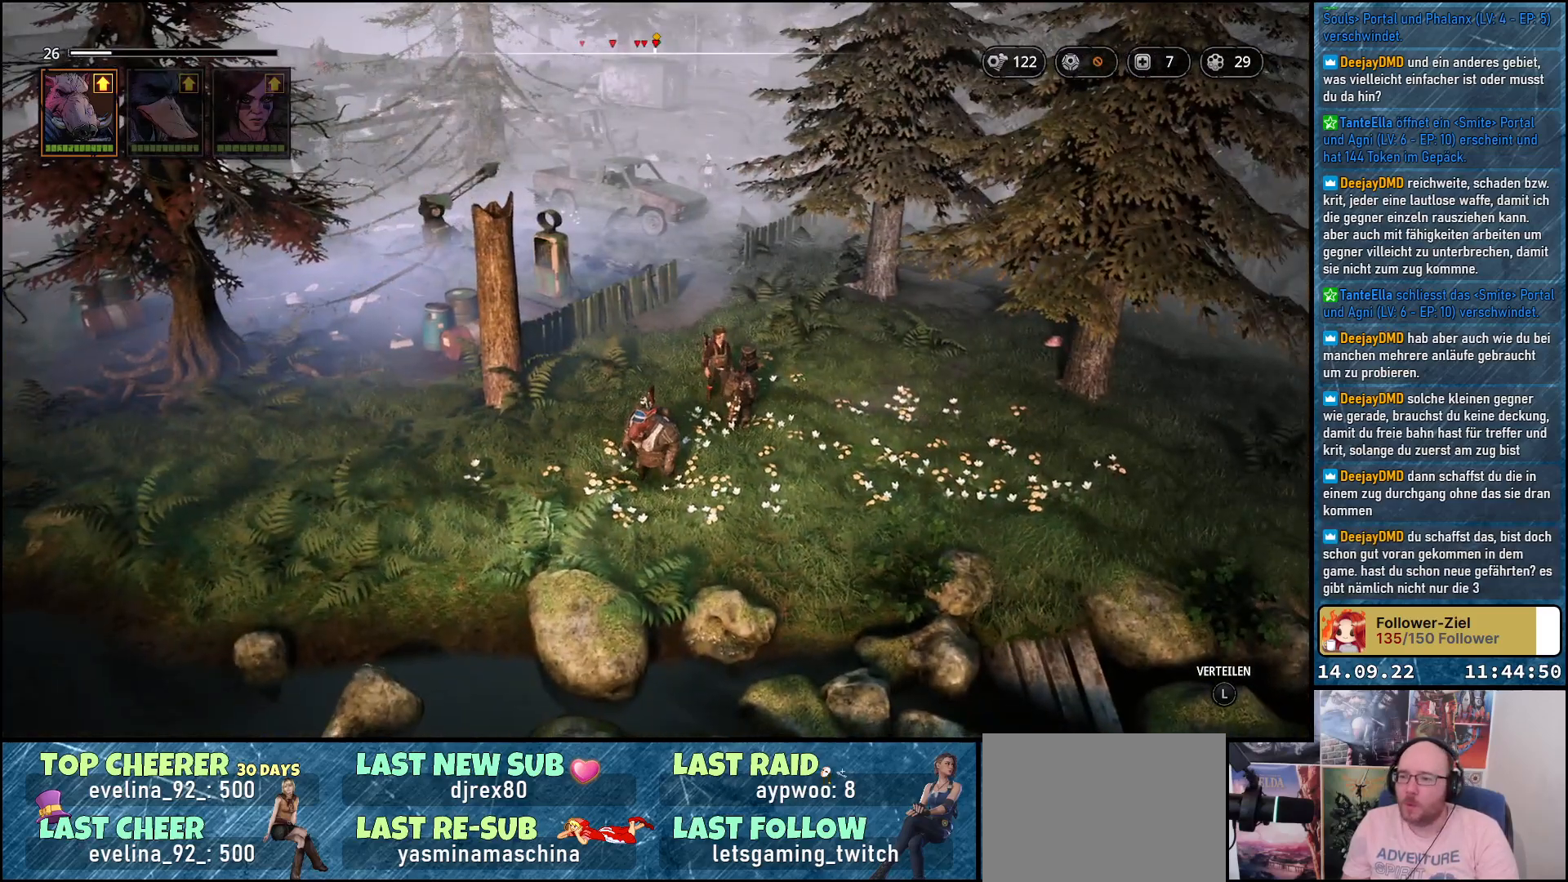
{"buttons": [], "left_stick": "center", "right_stick": "center", "events": [[33, "right_stick", "left"], [250, "left_stick", "up-left"], [417, "left_stick", "center"], [417, "right_stick", "center"]]}
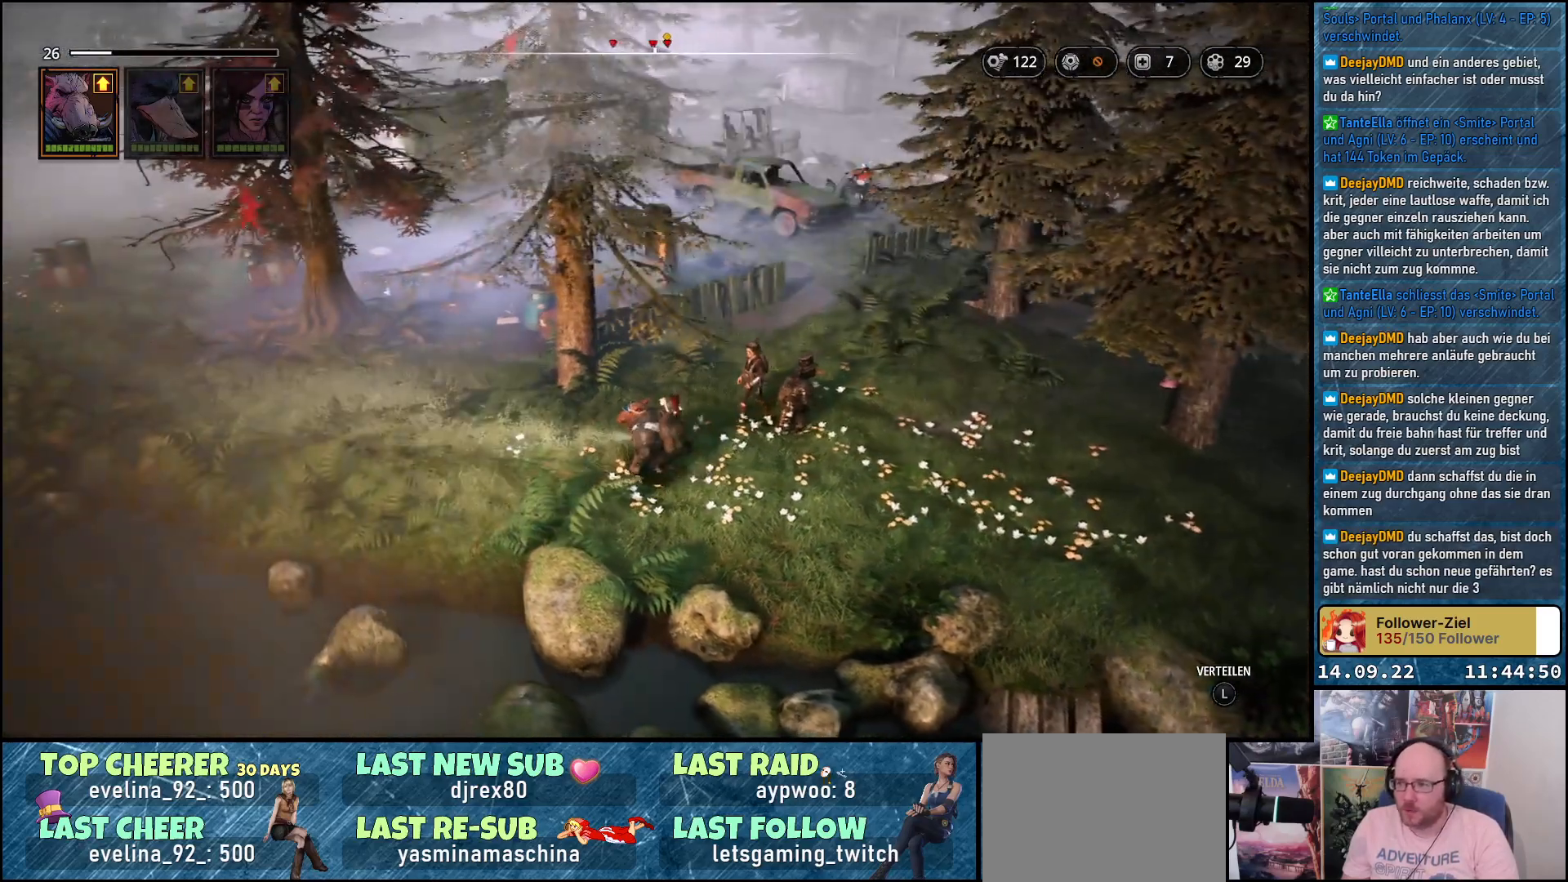
{"buttons": [], "left_stick": "center", "right_stick": "center", "events": []}
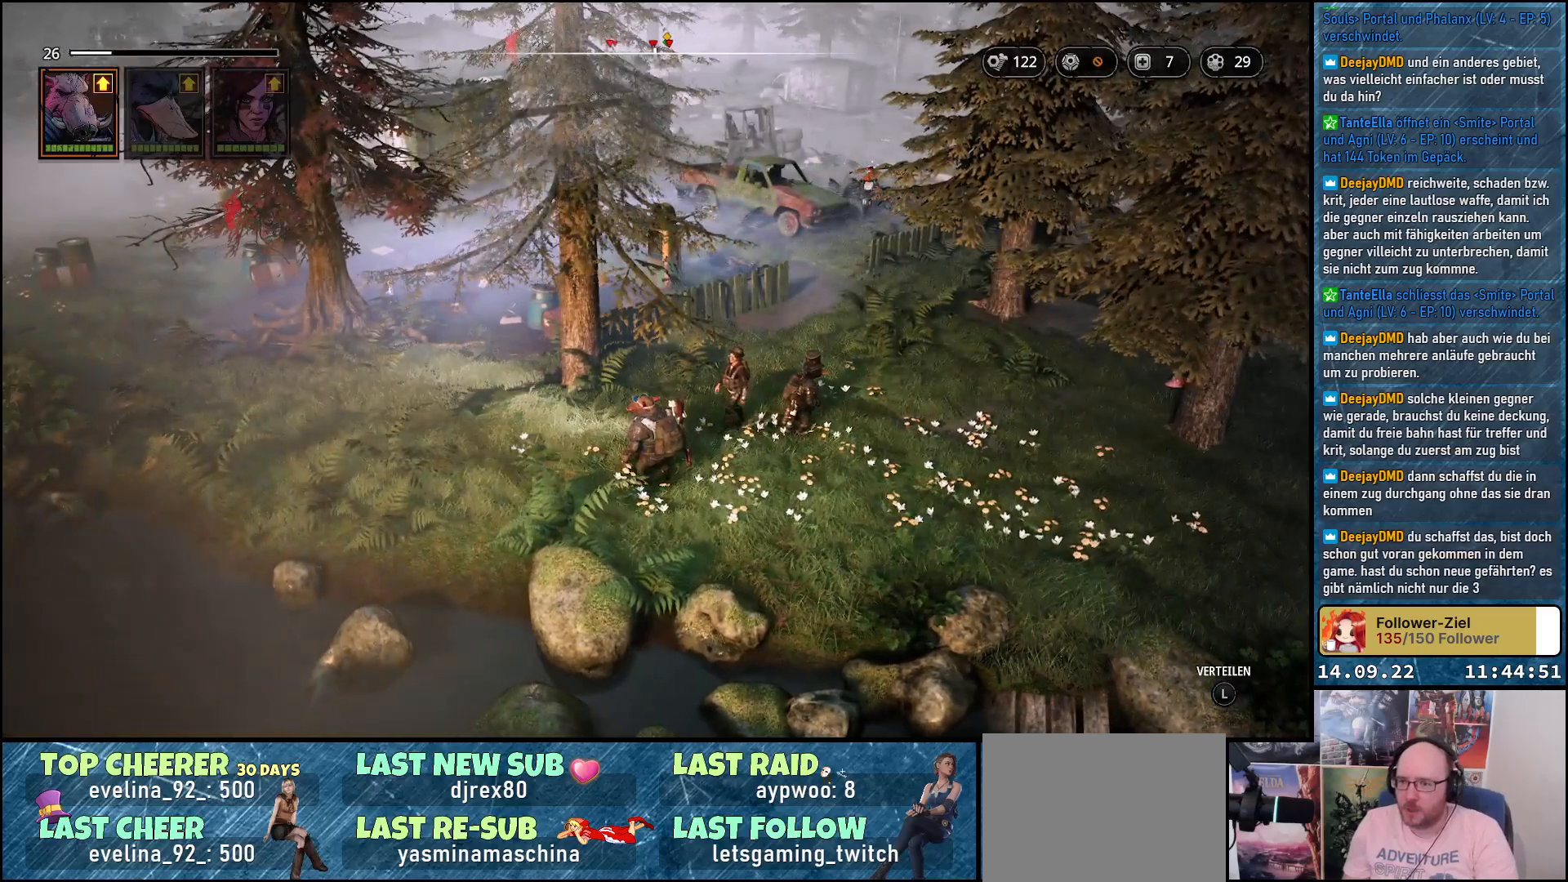
{"buttons": [], "left_stick": "down-left", "right_stick": "center", "events": [[183, "left_stick", "left"], [183, "right_stick", "left"], [400, "right_stick", "center"], [417, "left_stick", "down-left"]]}
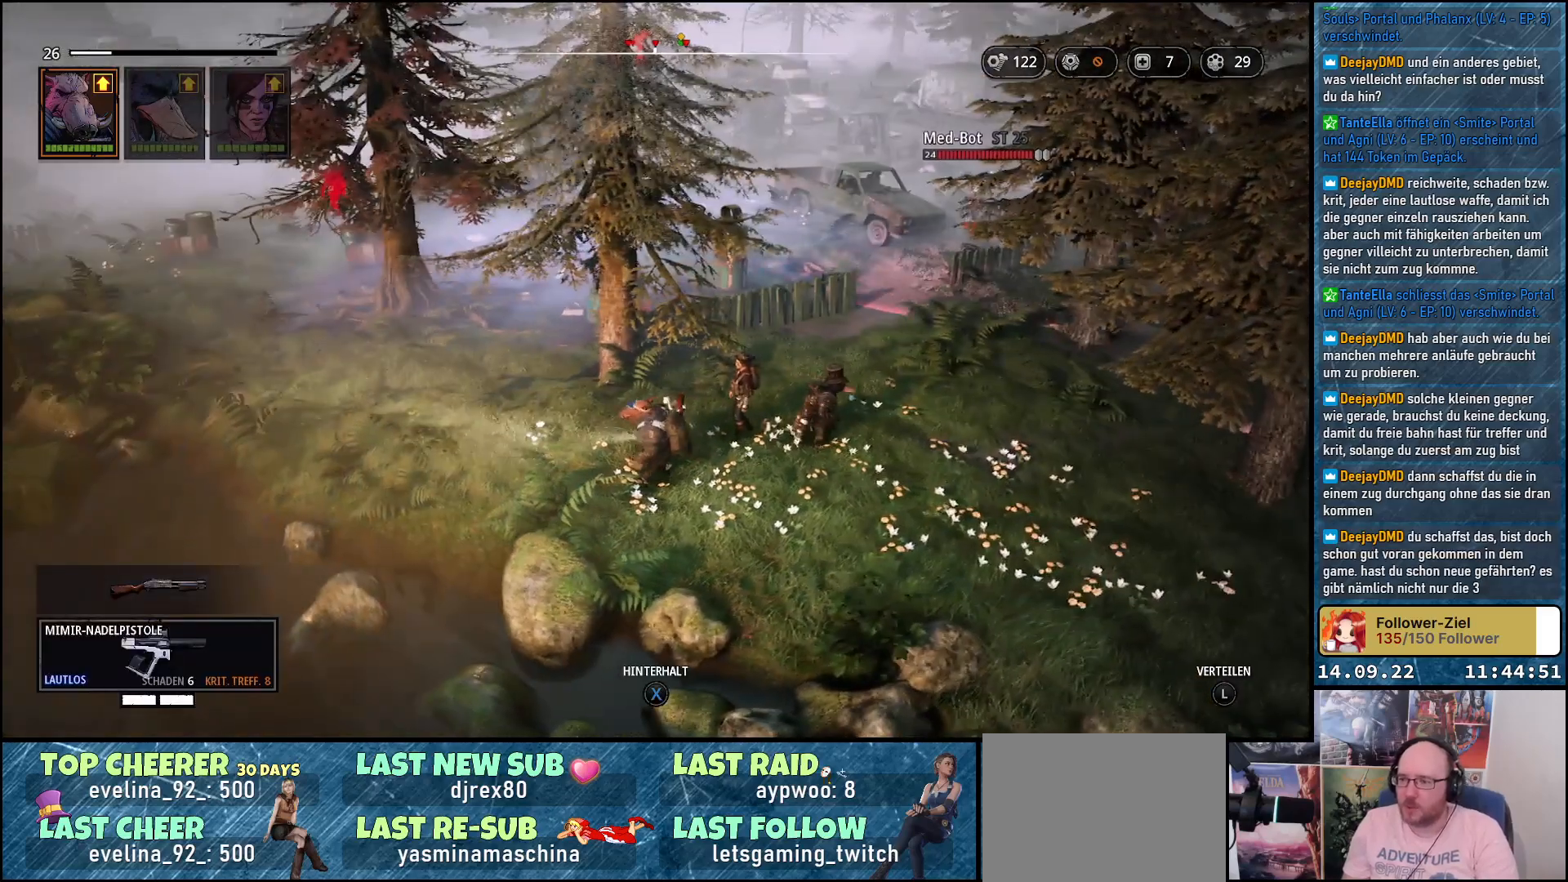
{"buttons": [], "left_stick": "down-left", "right_stick": "right", "events": [[300, "right_stick", "right"]]}
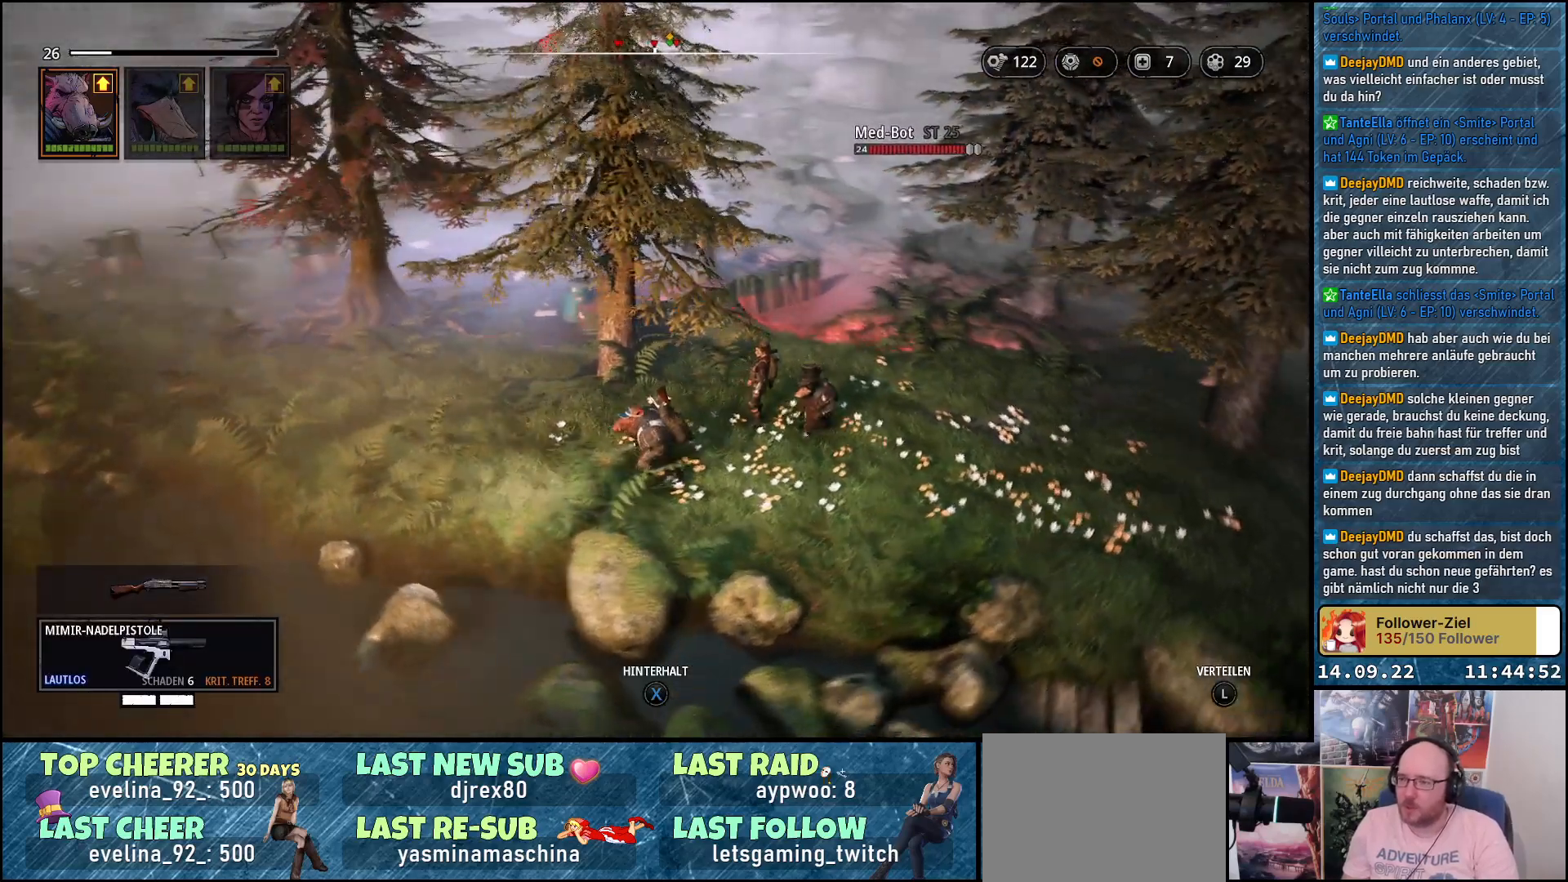
{"buttons": [], "left_stick": "left", "right_stick": "center", "events": [[17, "right_stick", "center"], [383, "left_stick", "left"]]}